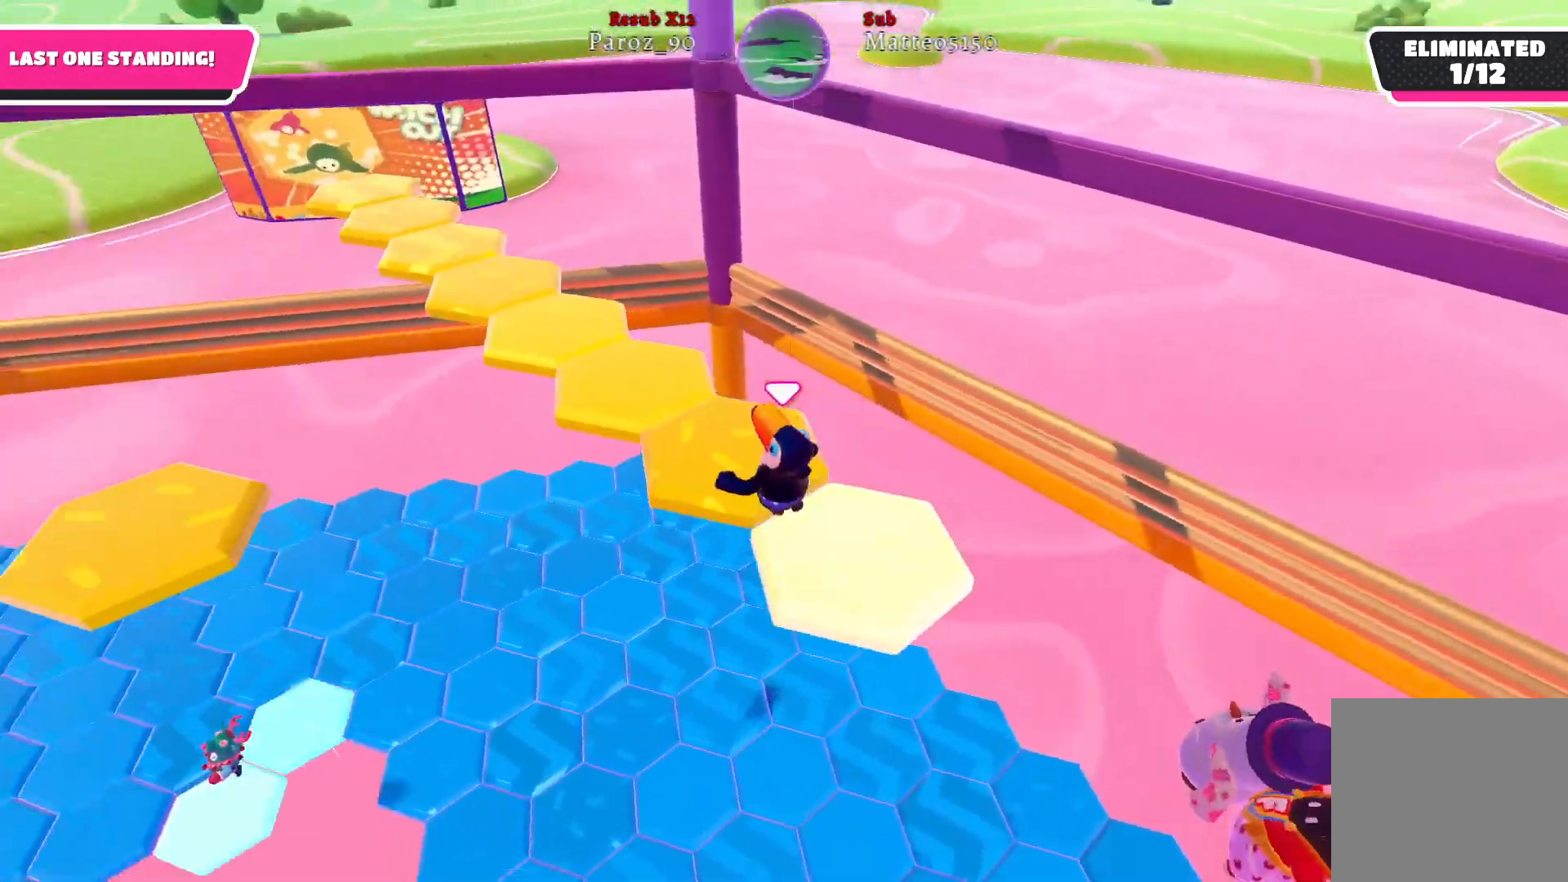
Gameplay with a controller (Xbox layout); each line is a JSON object with the inputs held at the frame after it. "events" lists button and stick changes between this image and that frame as [ms after this image, input, new state], when the widget could be followed in between.
{"buttons": [], "left_stick": "down-right", "right_stick": "center", "events": [[33, "right_stick", "center"], [250, "left_stick", "up"], [300, "A", "down"], [383, "left_stick", "up-left"], [417, "A", "up"], [500, "left_stick", "down-right"]]}
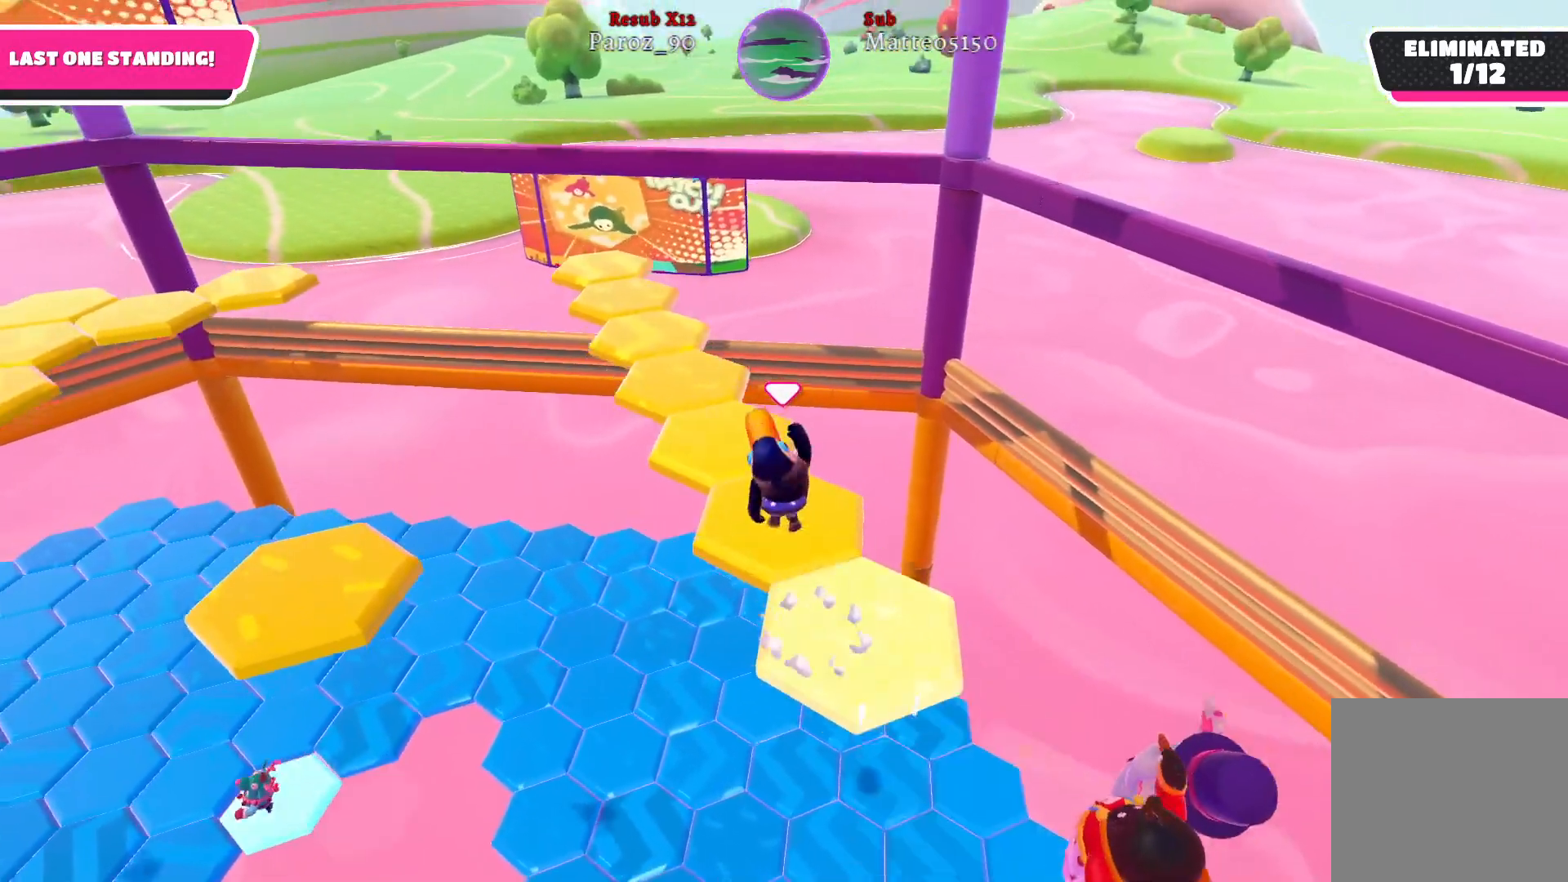
{"buttons": [], "left_stick": "down-left", "right_stick": "center", "events": [[200, "right_stick", "left"], [383, "right_stick", "center"], [467, "left_stick", "down-left"]]}
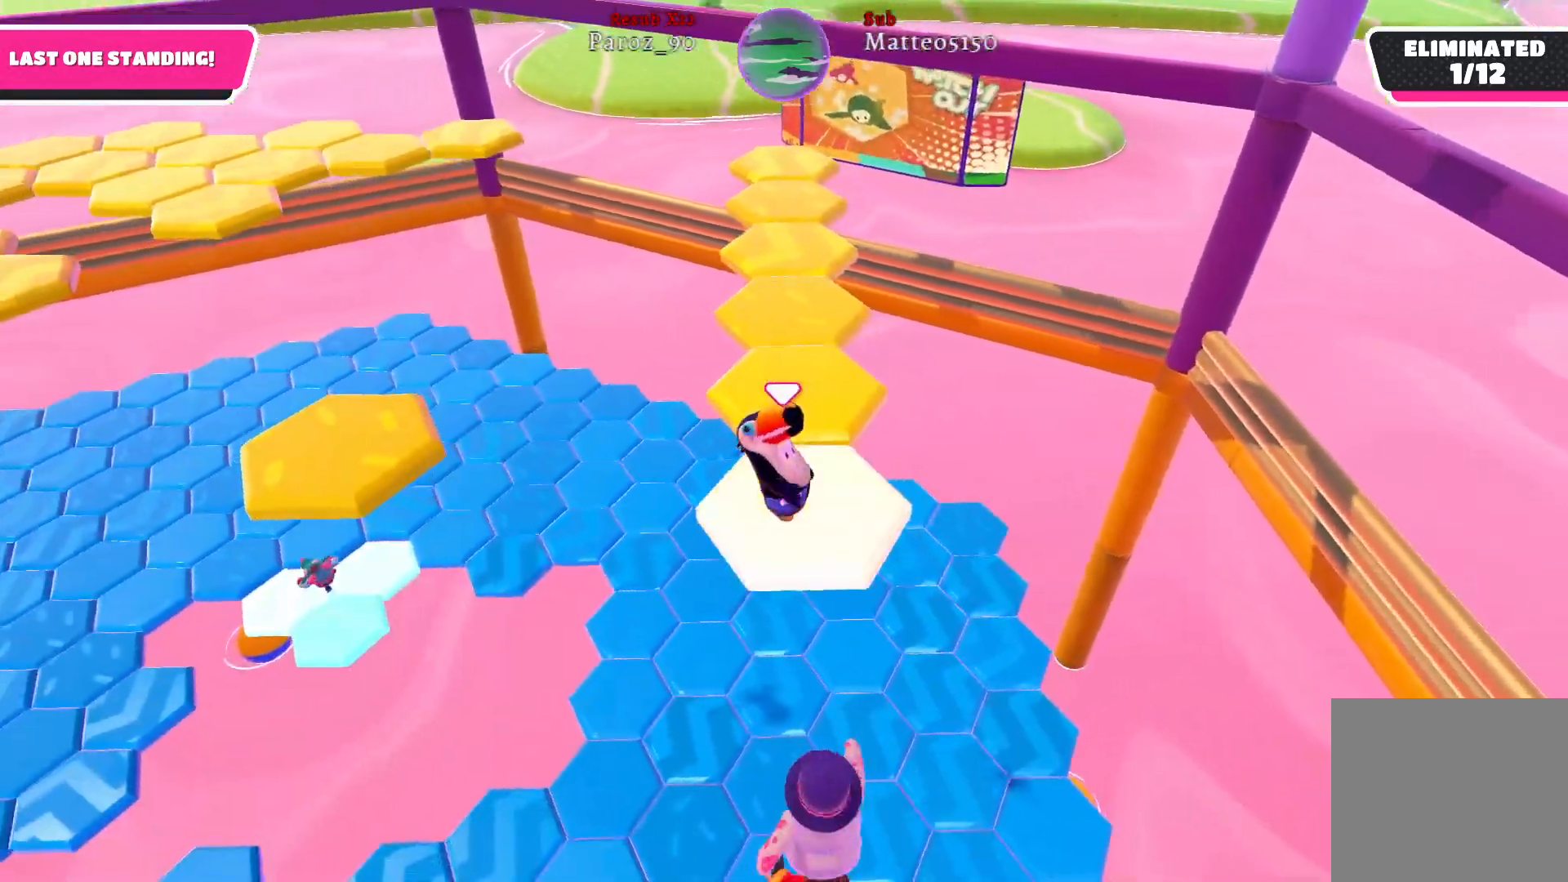
{"buttons": [], "left_stick": "up-right", "right_stick": "left", "events": [[17, "left_stick", "up-left"], [83, "A", "down"], [183, "left_stick", "up"], [200, "A", "up"], [333, "left_stick", "up-right"], [467, "right_stick", "left"]]}
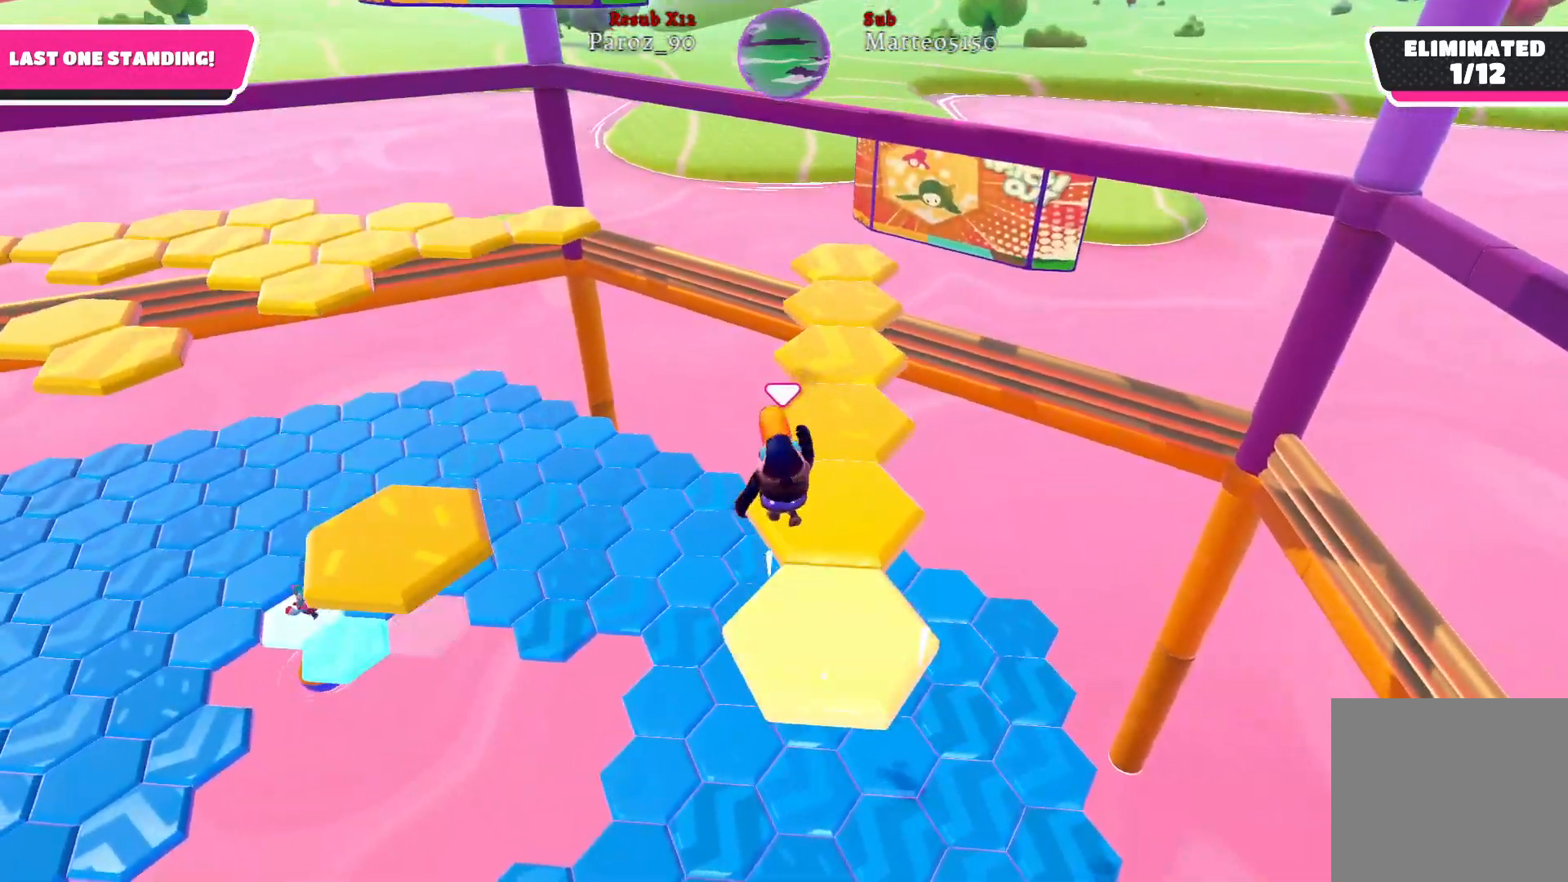
{"buttons": ["A"], "left_stick": "up-right", "right_stick": "center", "events": [[200, "right_stick", "center"], [450, "A", "down"]]}
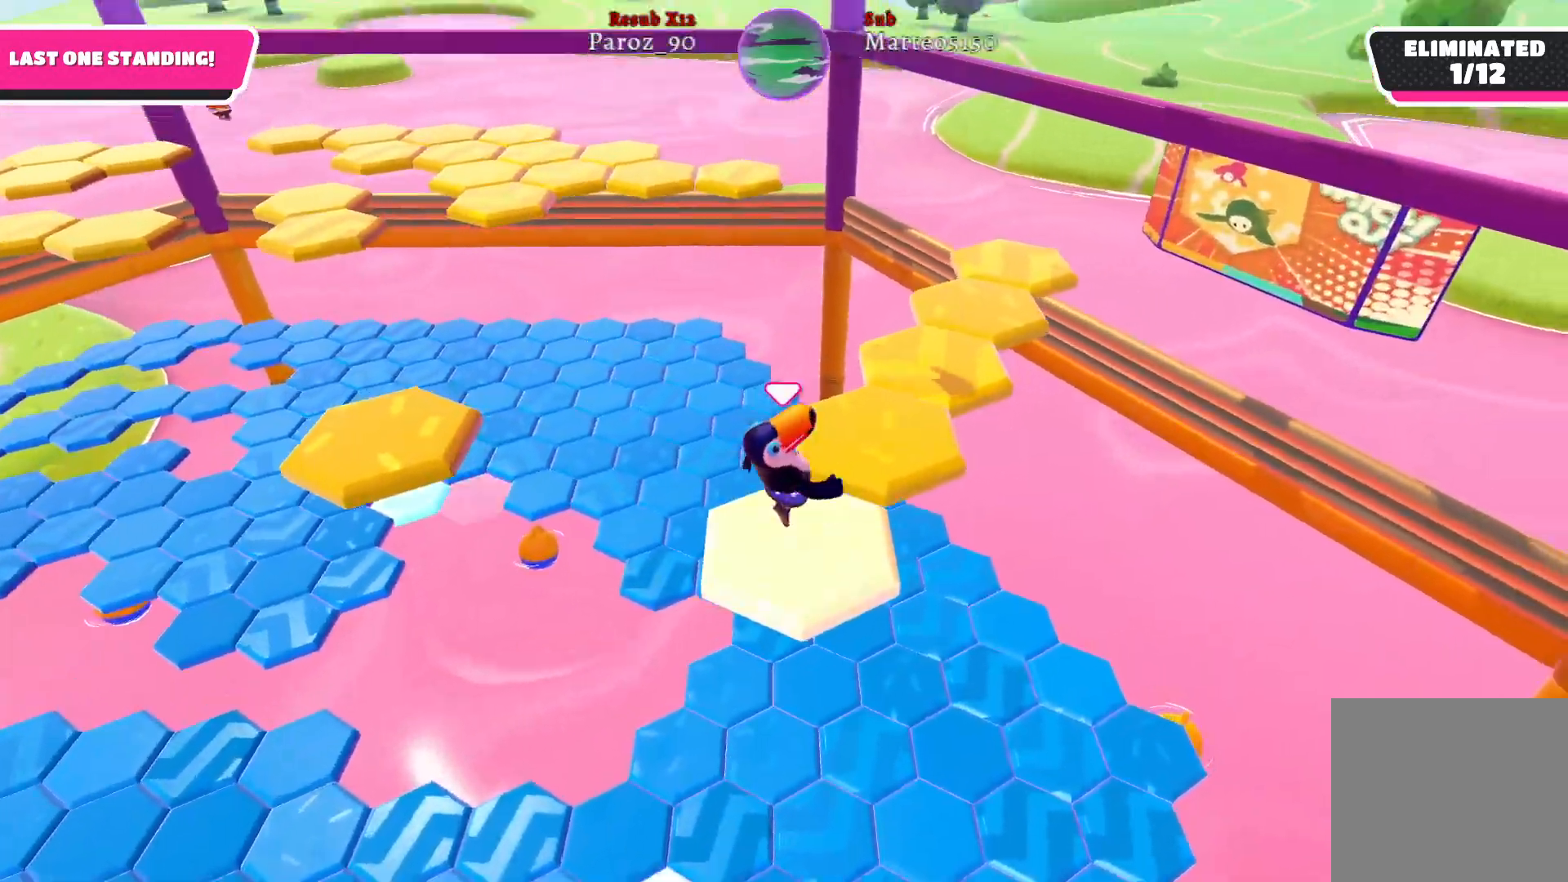
{"buttons": [], "left_stick": "down-left", "right_stick": "right", "events": [[50, "A", "up"], [150, "left_stick", "up-left"], [217, "left_stick", "left"], [317, "left_stick", "down-left"], [367, "right_stick", "right"]]}
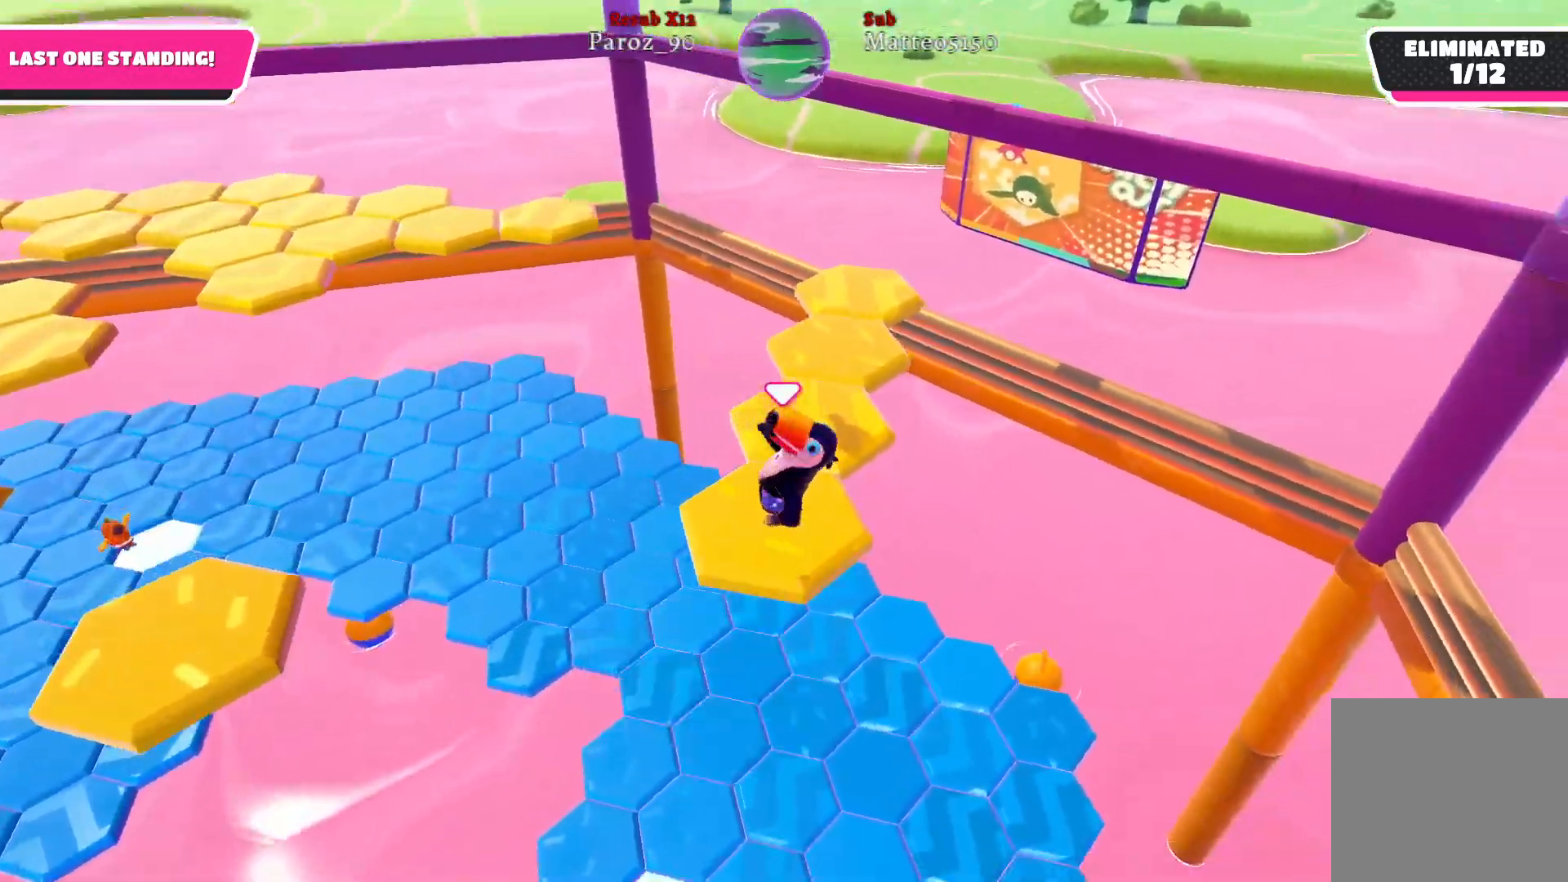
{"buttons": [], "left_stick": "up-right", "right_stick": "center", "events": [[17, "right_stick", "center"], [117, "left_stick", "up-left"], [317, "A", "down"], [333, "left_stick", "up-right"], [467, "A", "up"]]}
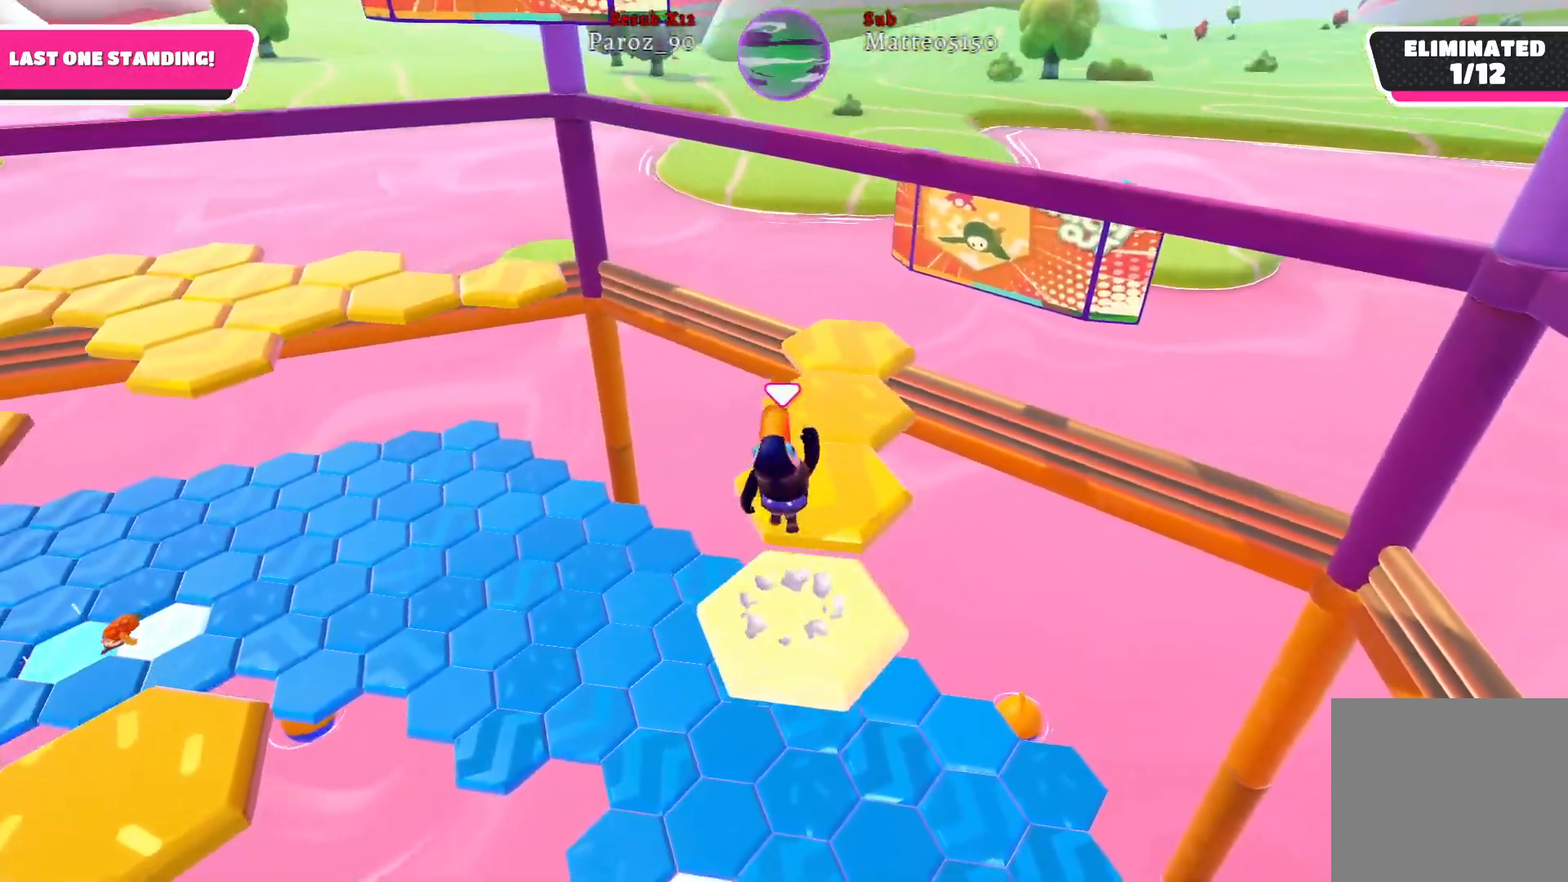
{"buttons": [], "left_stick": "up-left", "right_stick": "center", "events": [[133, "left_stick", "right"], [183, "right_stick", "up-left"], [317, "left_stick", "down-left"], [467, "left_stick", "up-left"], [467, "right_stick", "center"]]}
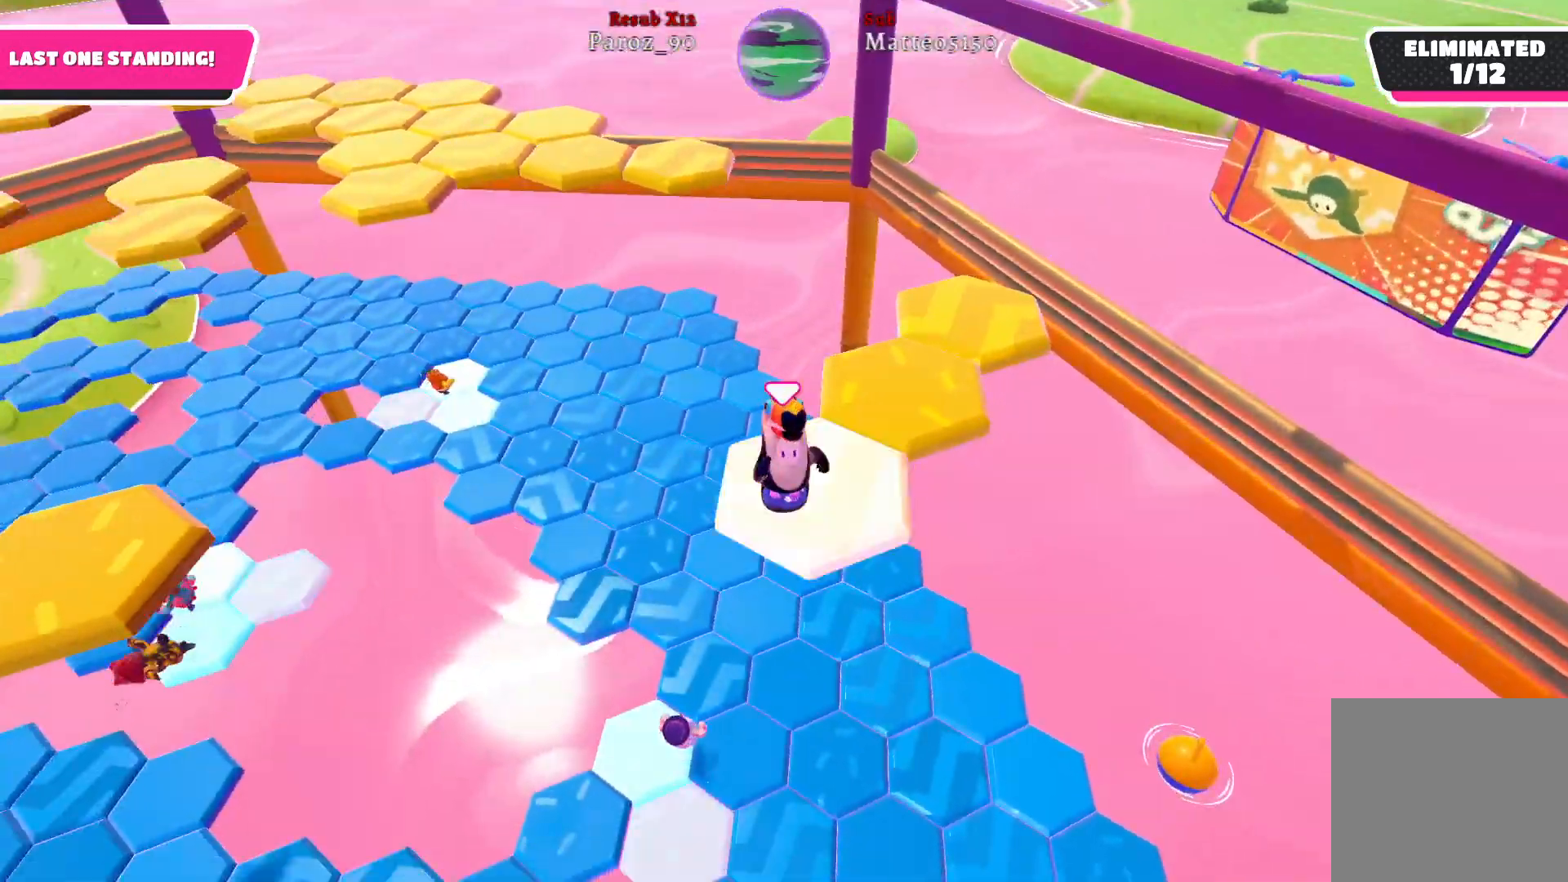
{"buttons": [], "left_stick": "right", "right_stick": "left", "events": [[133, "left_stick", "up-right"], [167, "A", "down"], [283, "A", "up"], [367, "left_stick", "right"], [500, "right_stick", "left"]]}
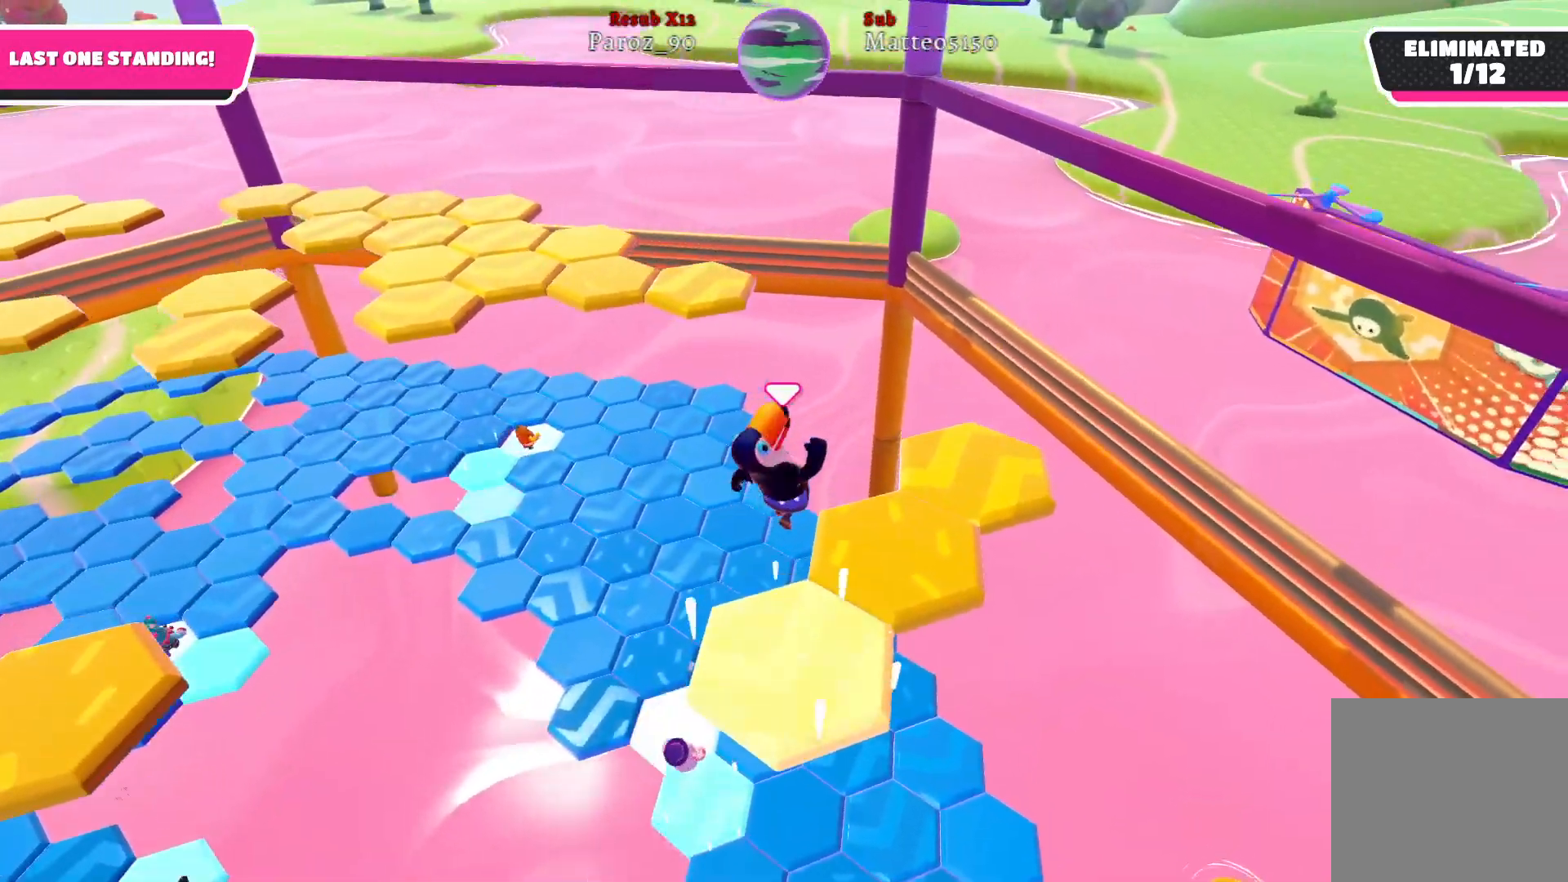
{"buttons": ["A"], "left_stick": "up-right", "right_stick": "center", "events": [[33, "left_stick", "down-right"], [300, "right_stick", "center"], [333, "left_stick", "up-right"], [467, "A", "down"]]}
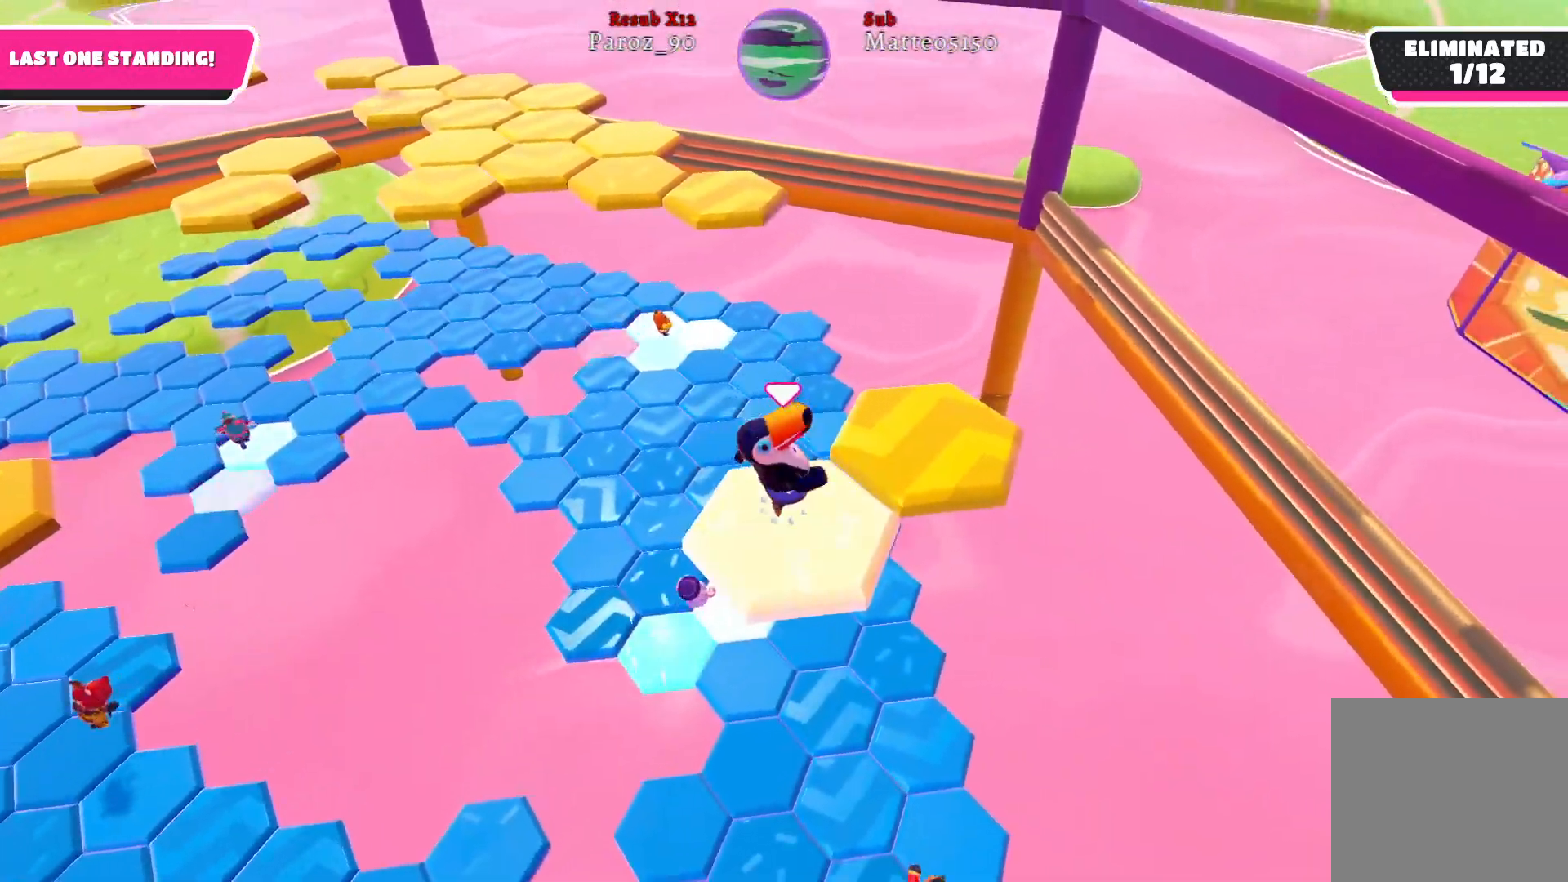
{"buttons": [], "left_stick": "down-left", "right_stick": "left", "events": [[100, "A", "up"], [183, "left_stick", "right"], [267, "right_stick", "left"], [383, "left_stick", "down"], [450, "left_stick", "down-left"]]}
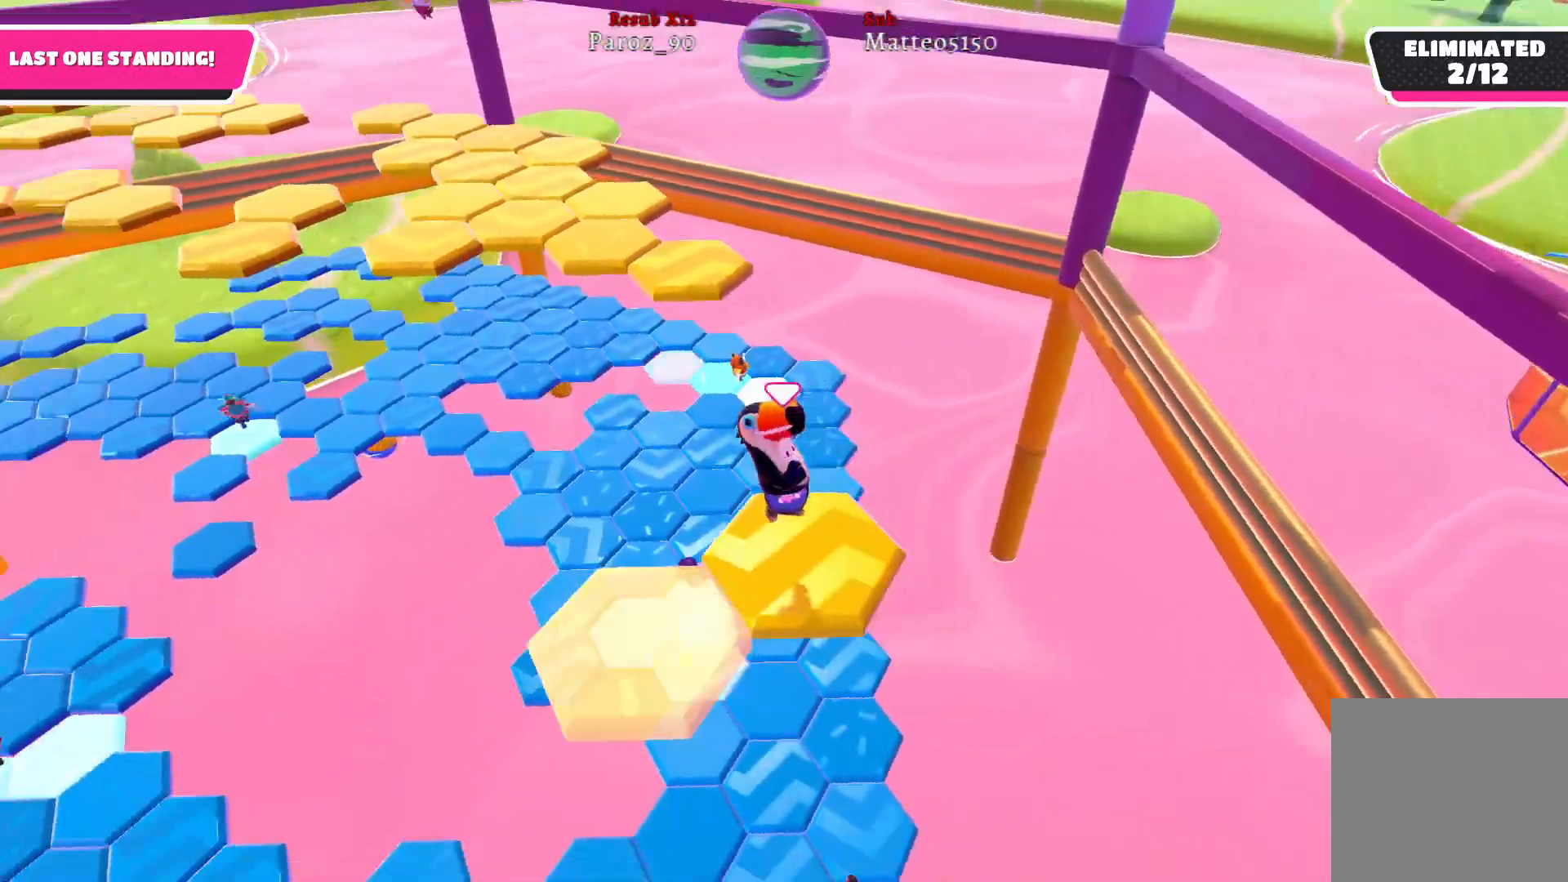
{"buttons": [], "left_stick": "right", "right_stick": "center", "events": [[150, "left_stick", "up-left"], [183, "right_stick", "center"], [500, "left_stick", "right"]]}
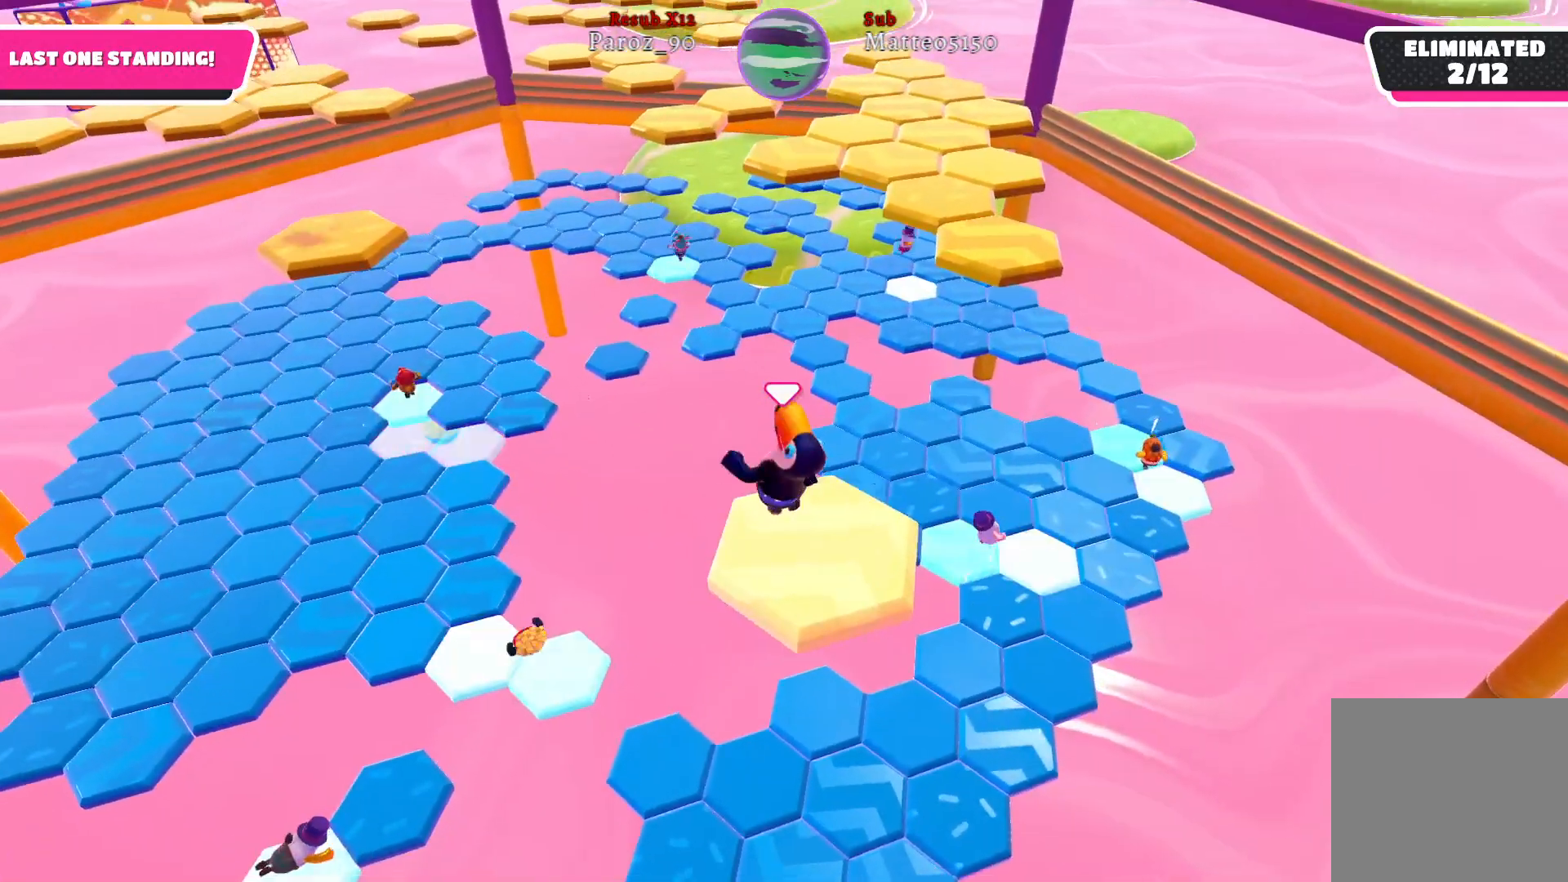
{"buttons": [], "left_stick": "up-right", "right_stick": "center", "events": [[417, "left_stick", "up-right"]]}
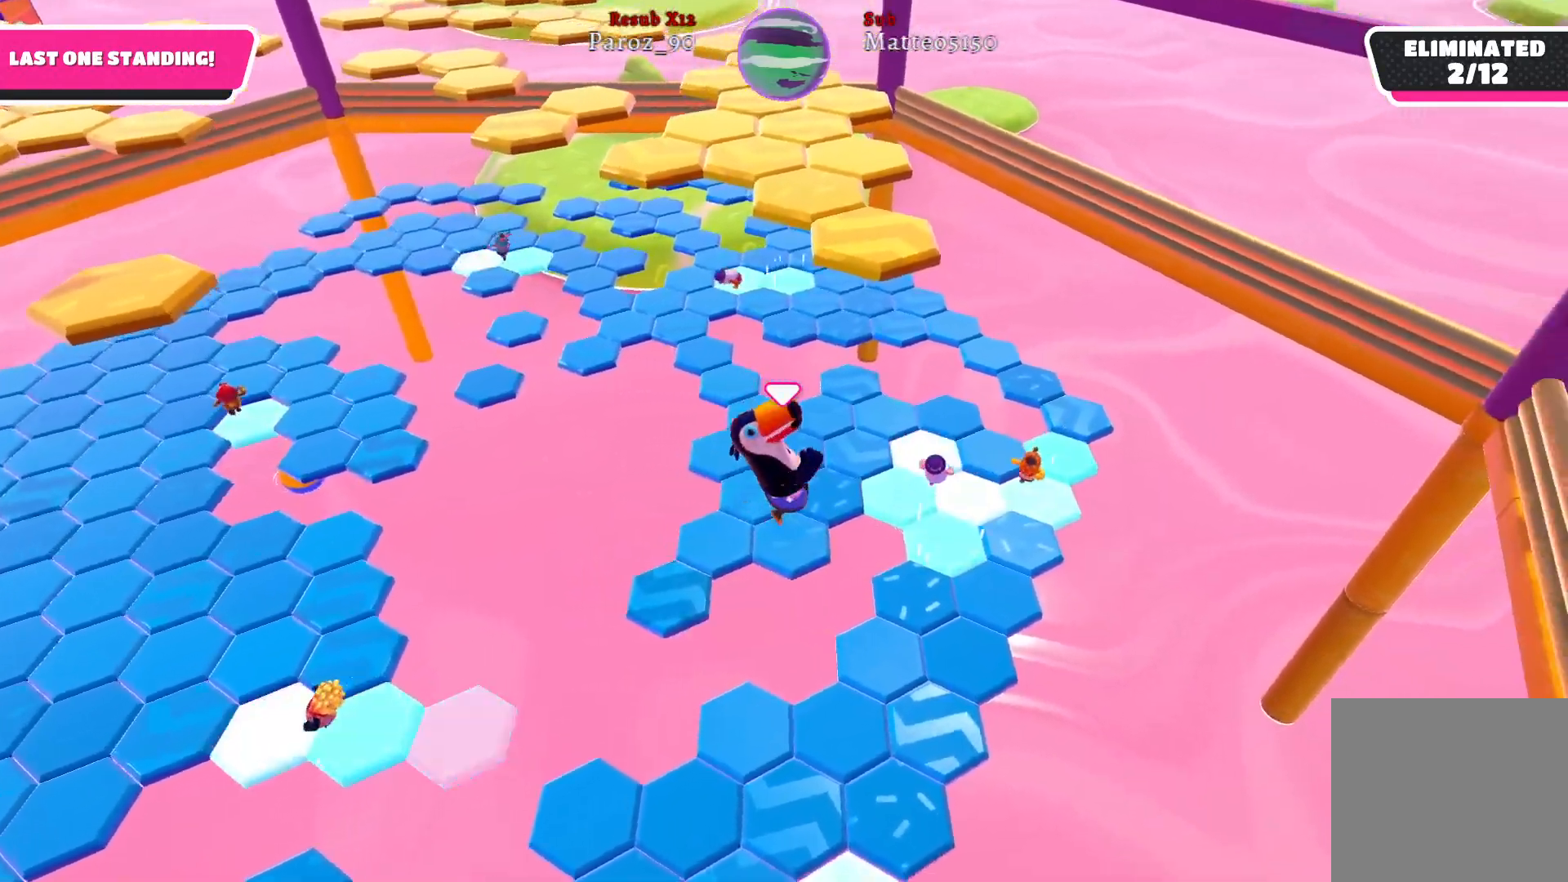
{"buttons": [], "left_stick": "up", "right_stick": "center", "events": [[467, "left_stick", "up"]]}
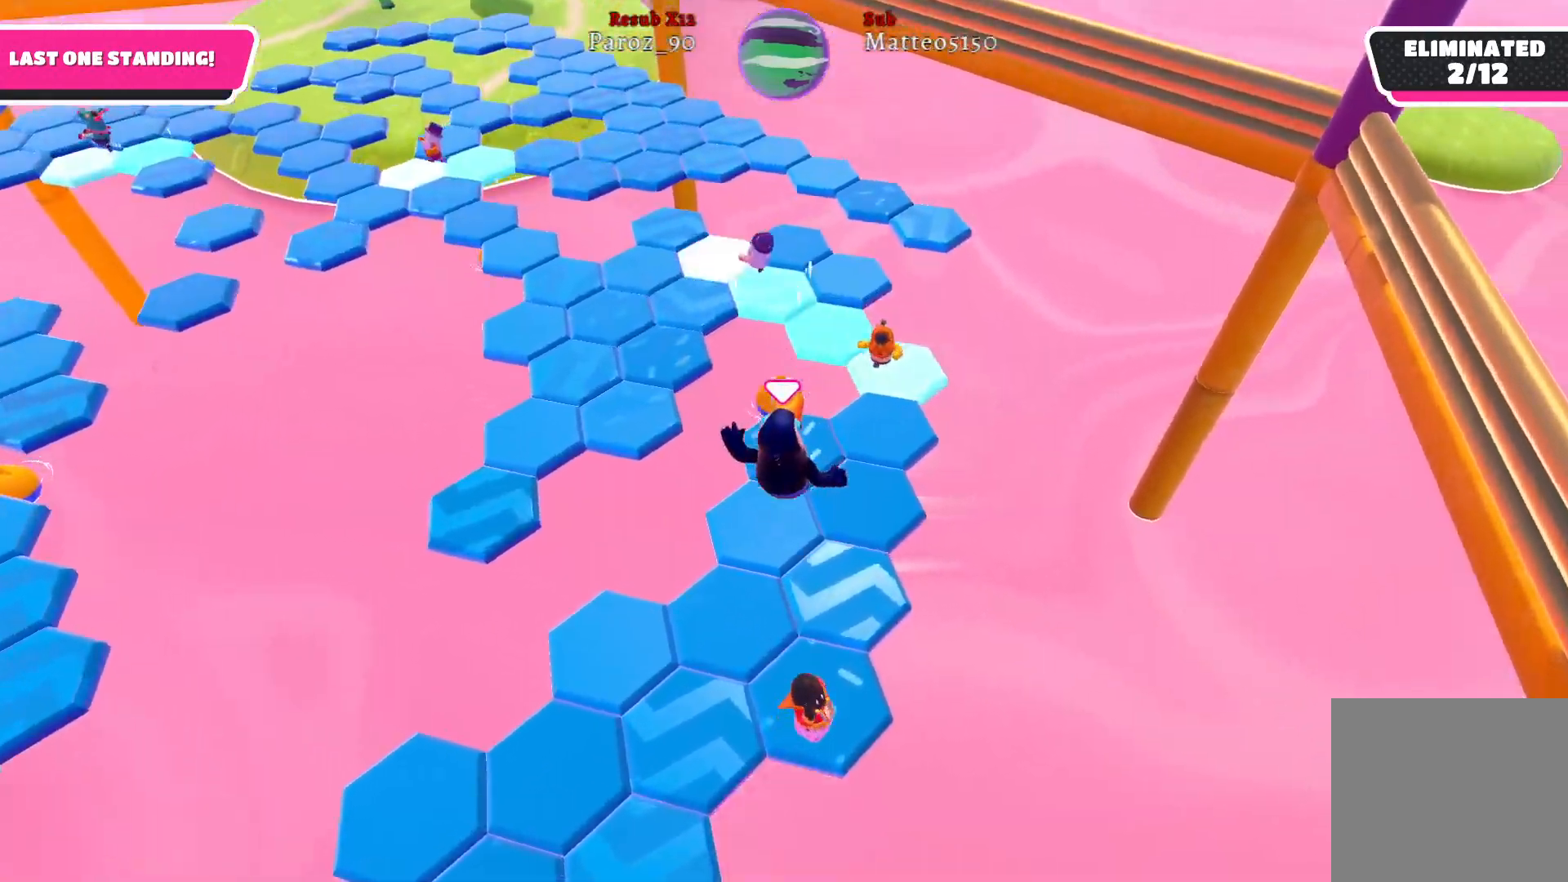
{"buttons": [], "left_stick": "up", "right_stick": "center", "events": [[117, "right_stick", "down"], [433, "right_stick", "center"]]}
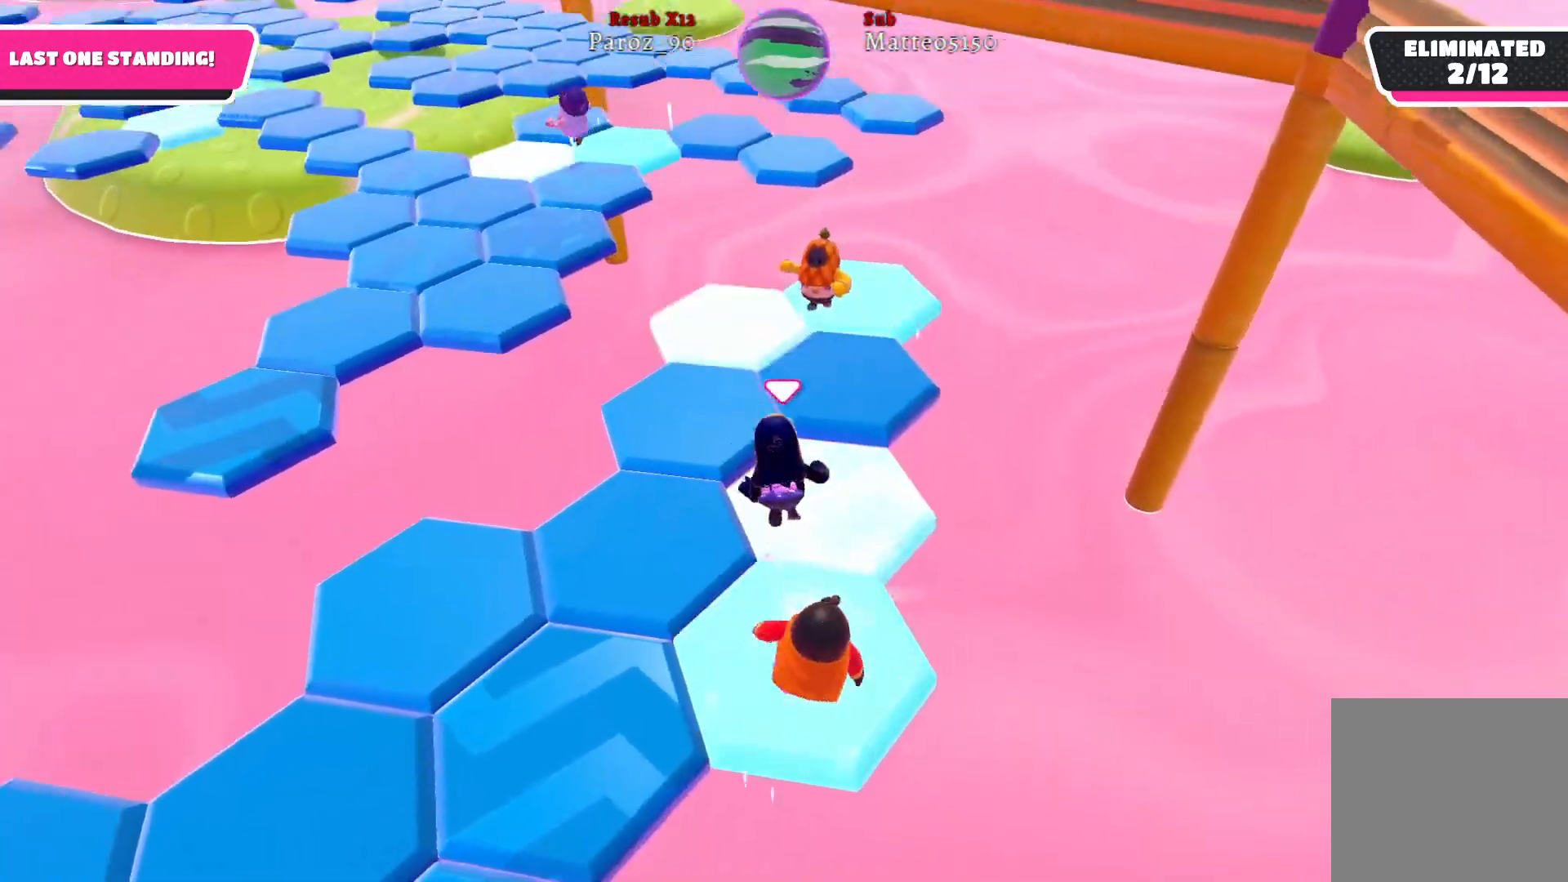
{"buttons": [], "left_stick": "up-left", "right_stick": "center", "events": [[200, "right_stick", "left"], [217, "left_stick", "up-left"], [400, "right_stick", "center"]]}
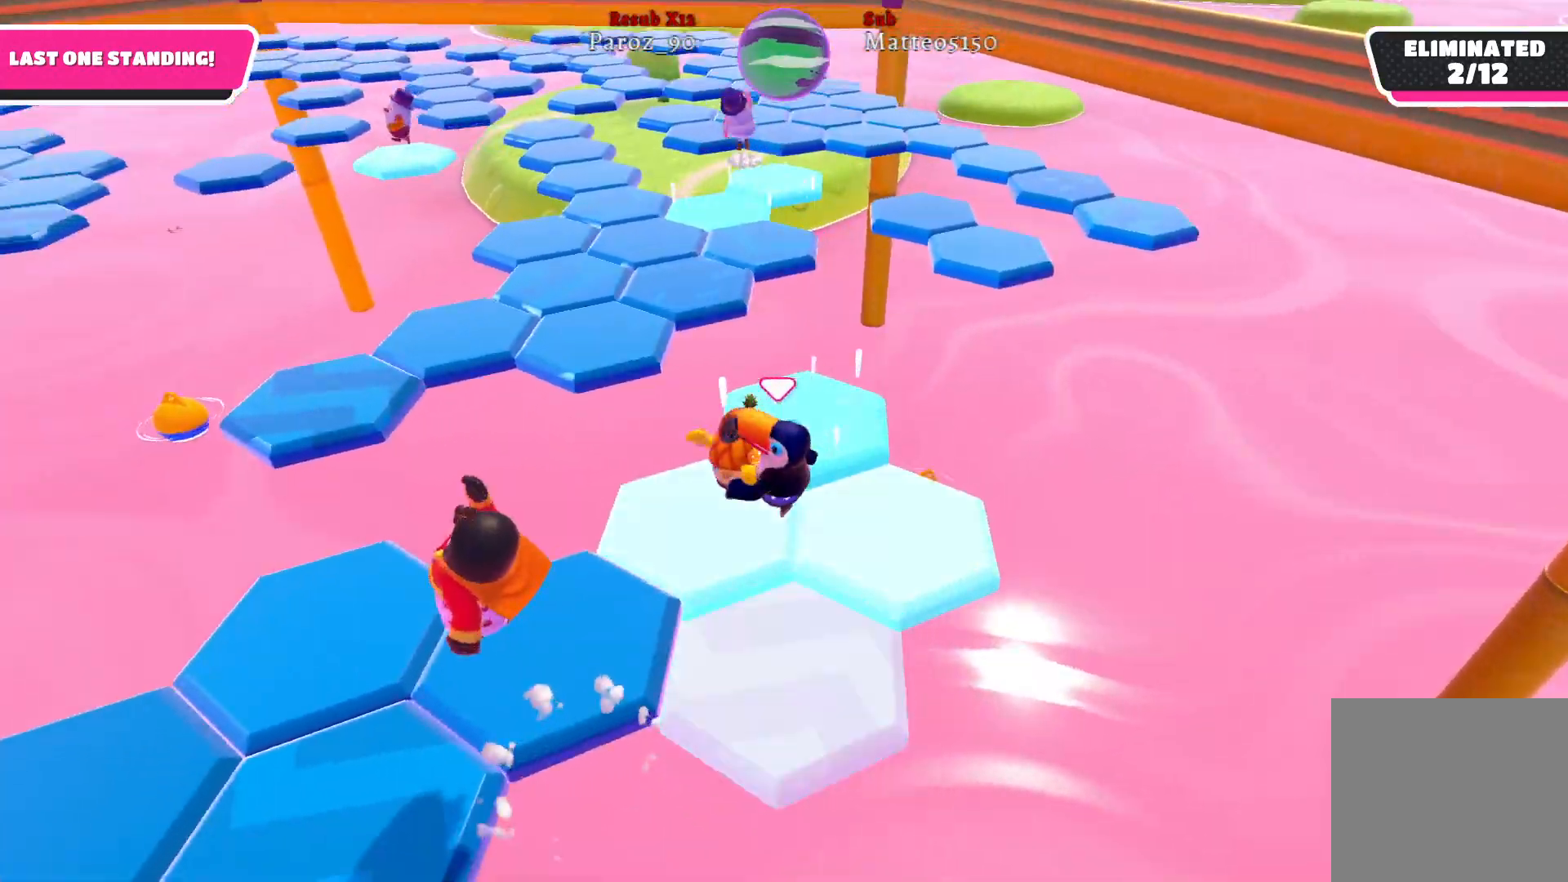
{"buttons": [], "left_stick": "up-left", "right_stick": "center", "events": [[333, "A", "down"], [467, "A", "up"]]}
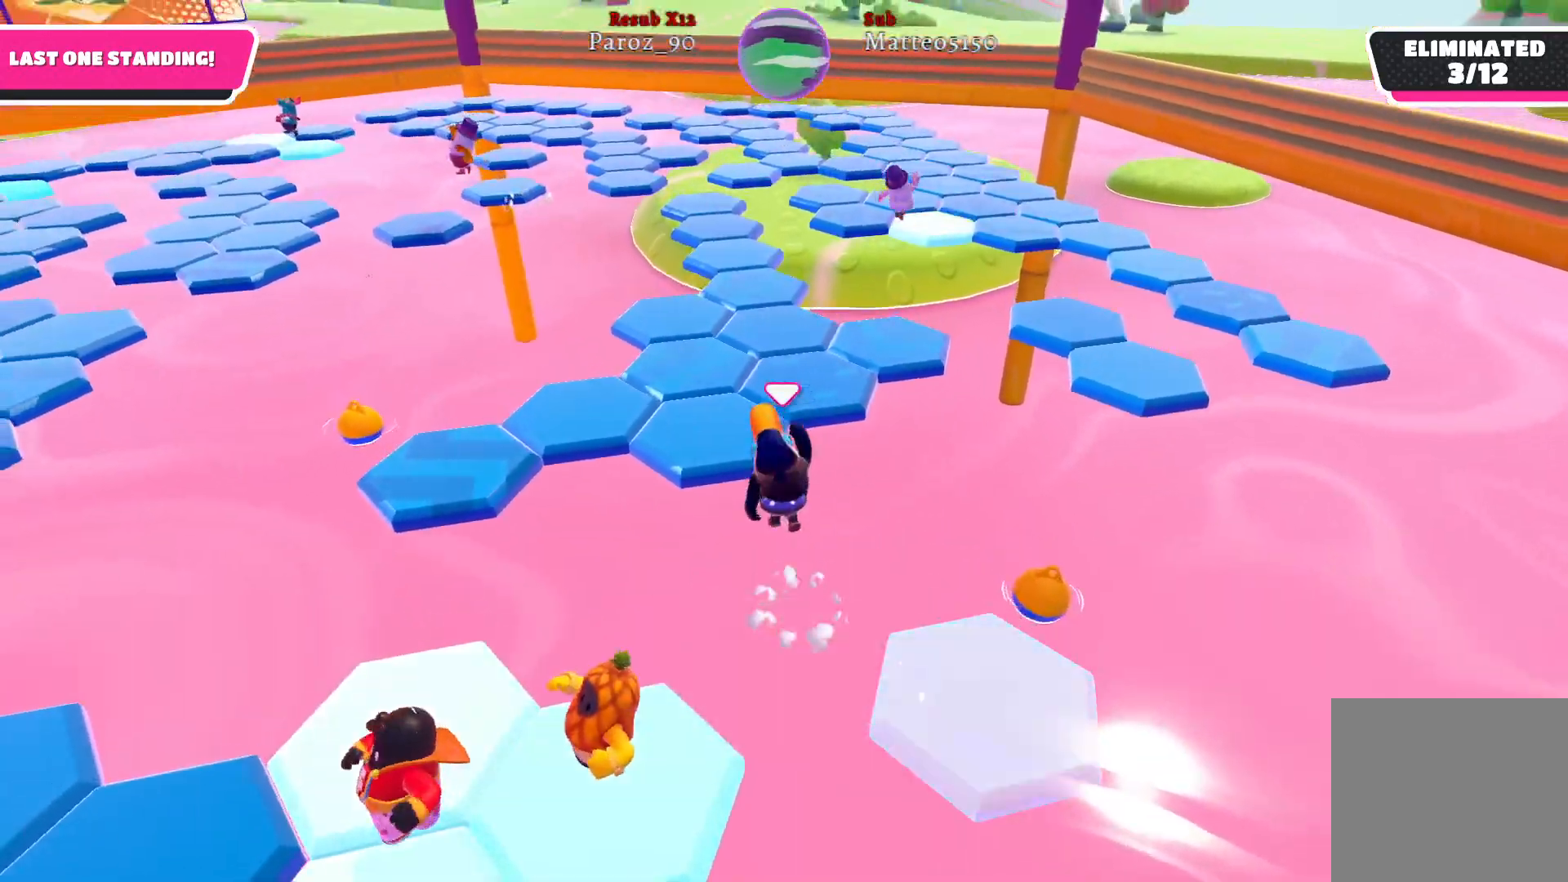
{"buttons": [], "left_stick": "up-left", "right_stick": "center", "events": [[117, "X", "down"], [233, "X", "up"]]}
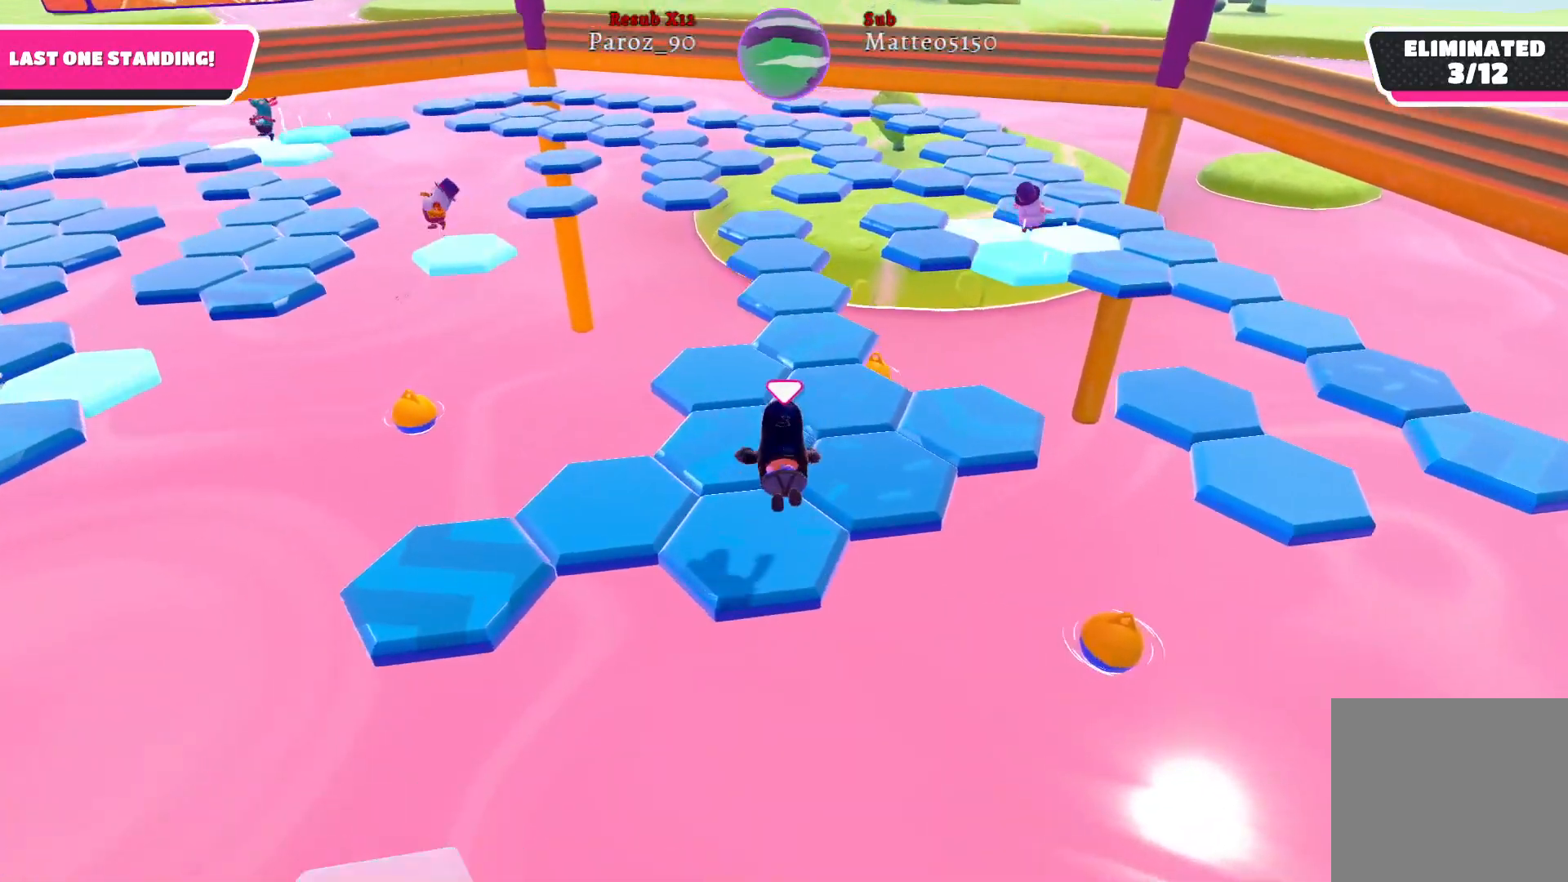
{"buttons": [], "left_stick": "up-left", "right_stick": "center", "events": [[133, "right_stick", "right"], [300, "right_stick", "center"]]}
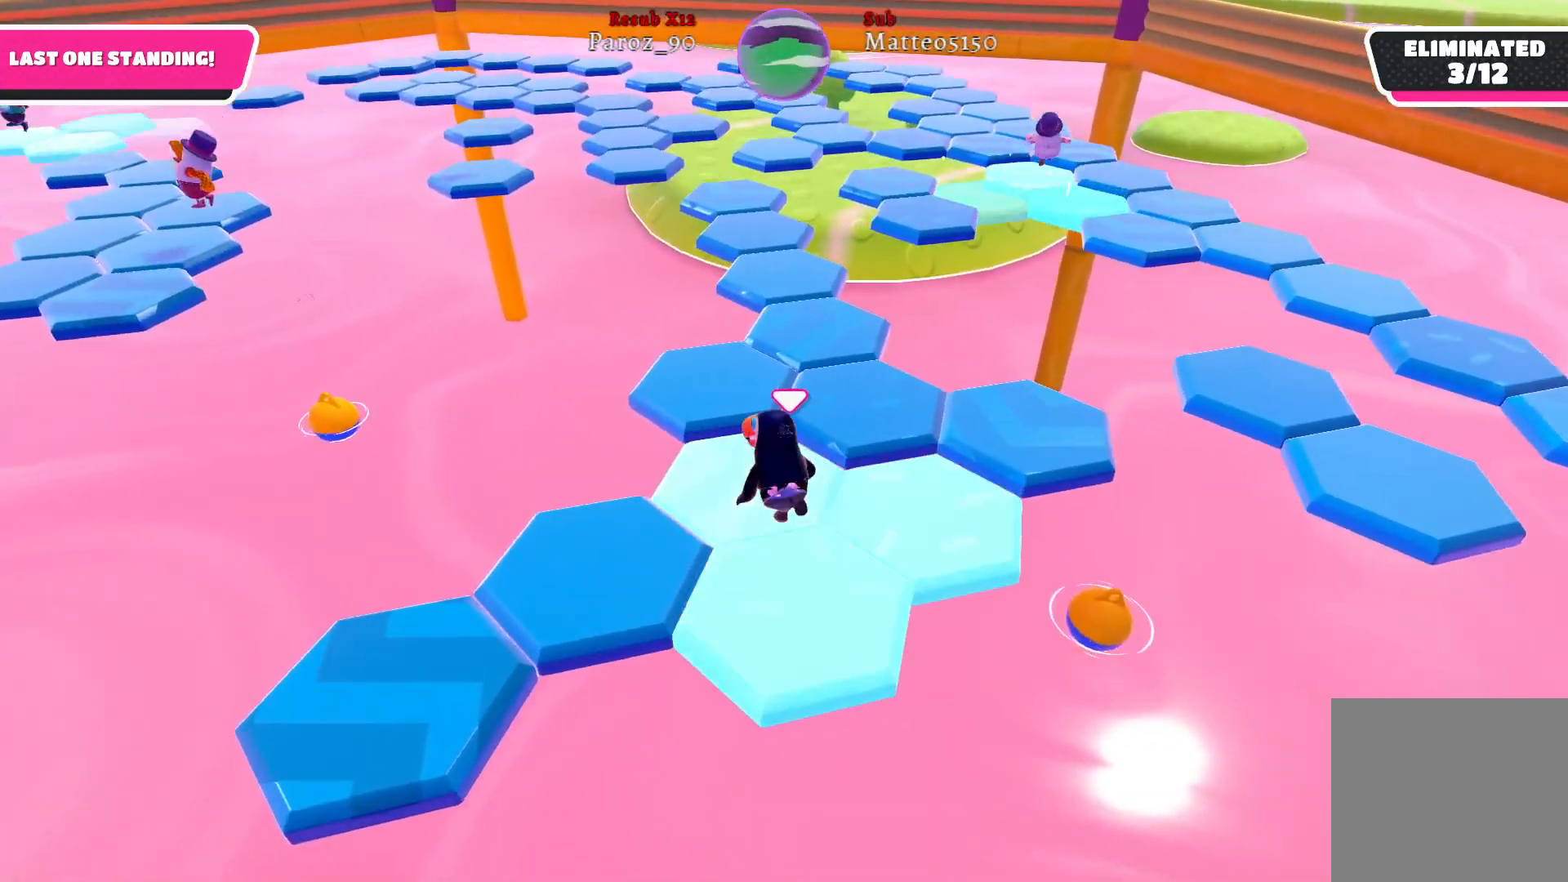
{"buttons": [], "left_stick": "right", "right_stick": "center", "events": [[117, "A", "down"], [183, "left_stick", "up"], [267, "A", "up"], [283, "left_stick", "up-right"], [500, "left_stick", "right"]]}
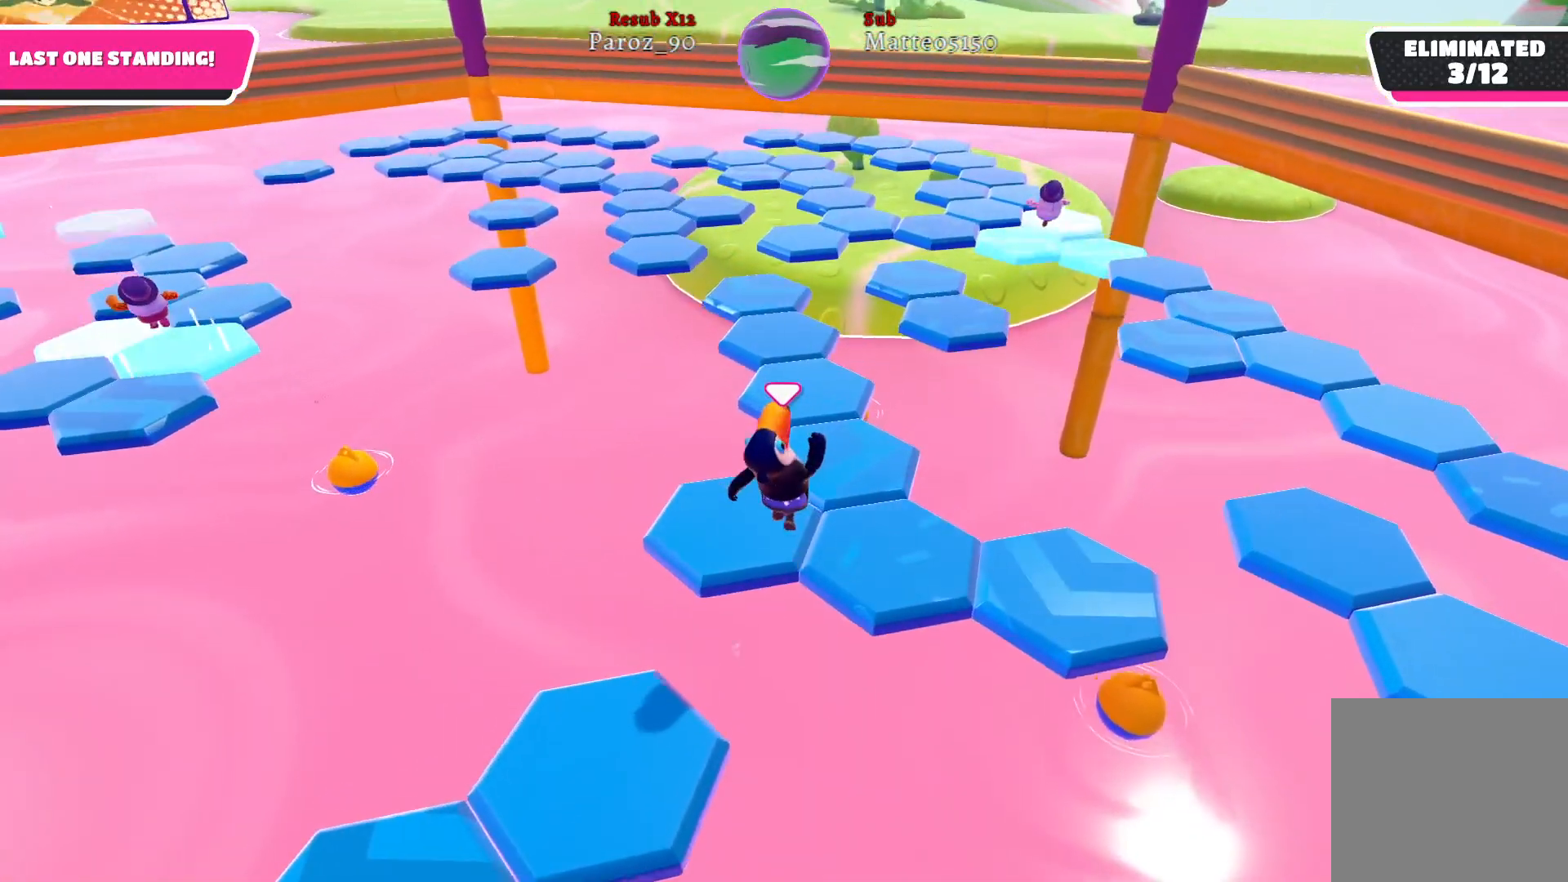
{"buttons": [], "left_stick": "up-left", "right_stick": "center", "events": [[483, "left_stick", "up-left"]]}
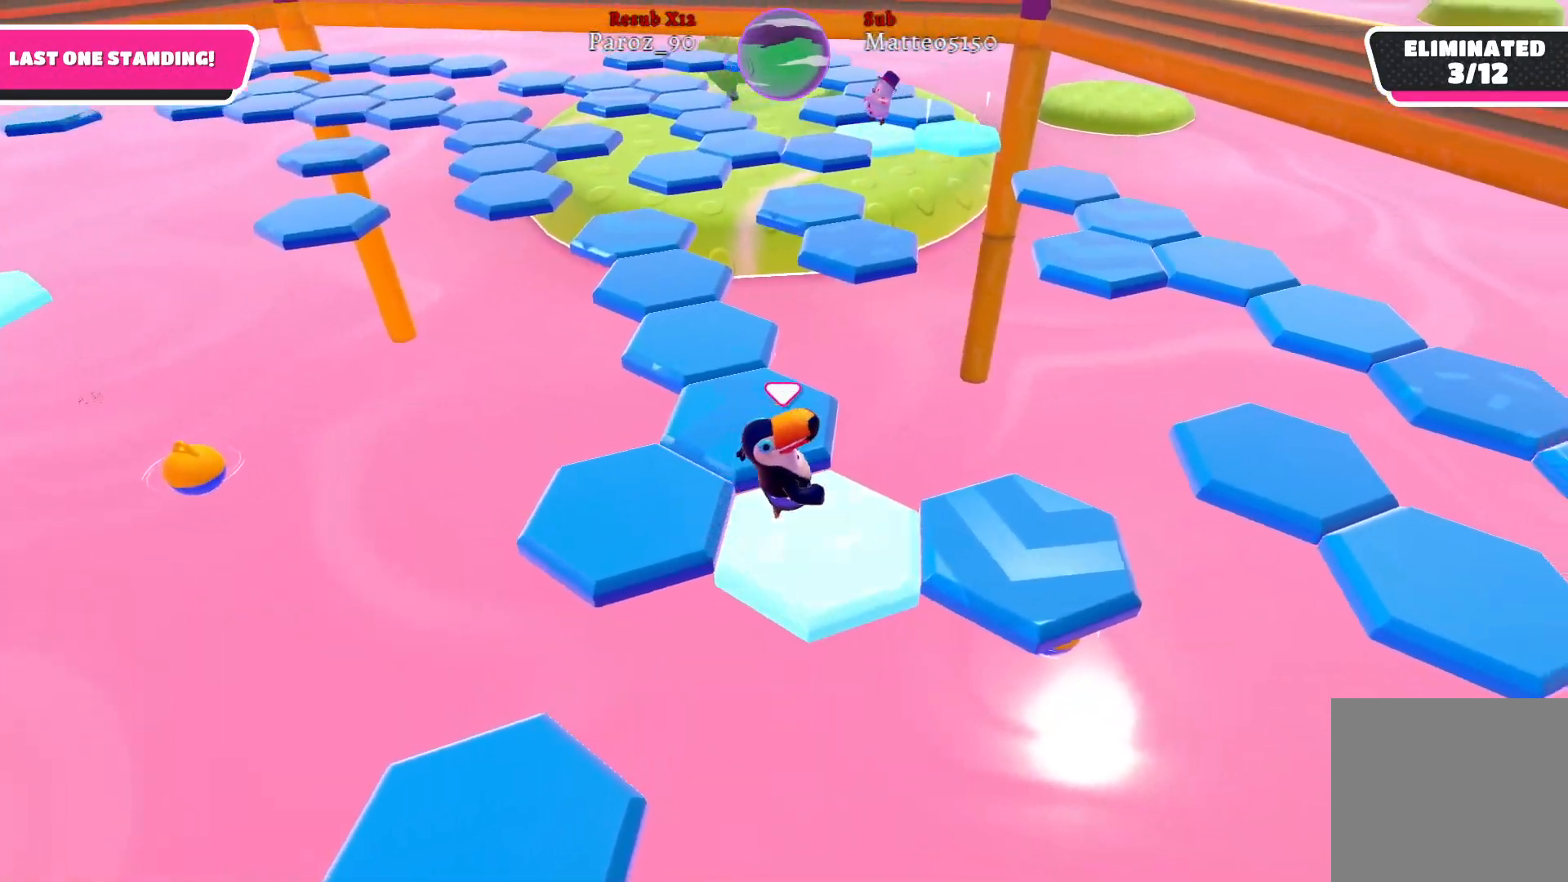
{"buttons": [], "left_stick": "left", "right_stick": "left", "events": [[100, "A", "down"], [233, "A", "up"], [400, "left_stick", "left"], [450, "right_stick", "left"]]}
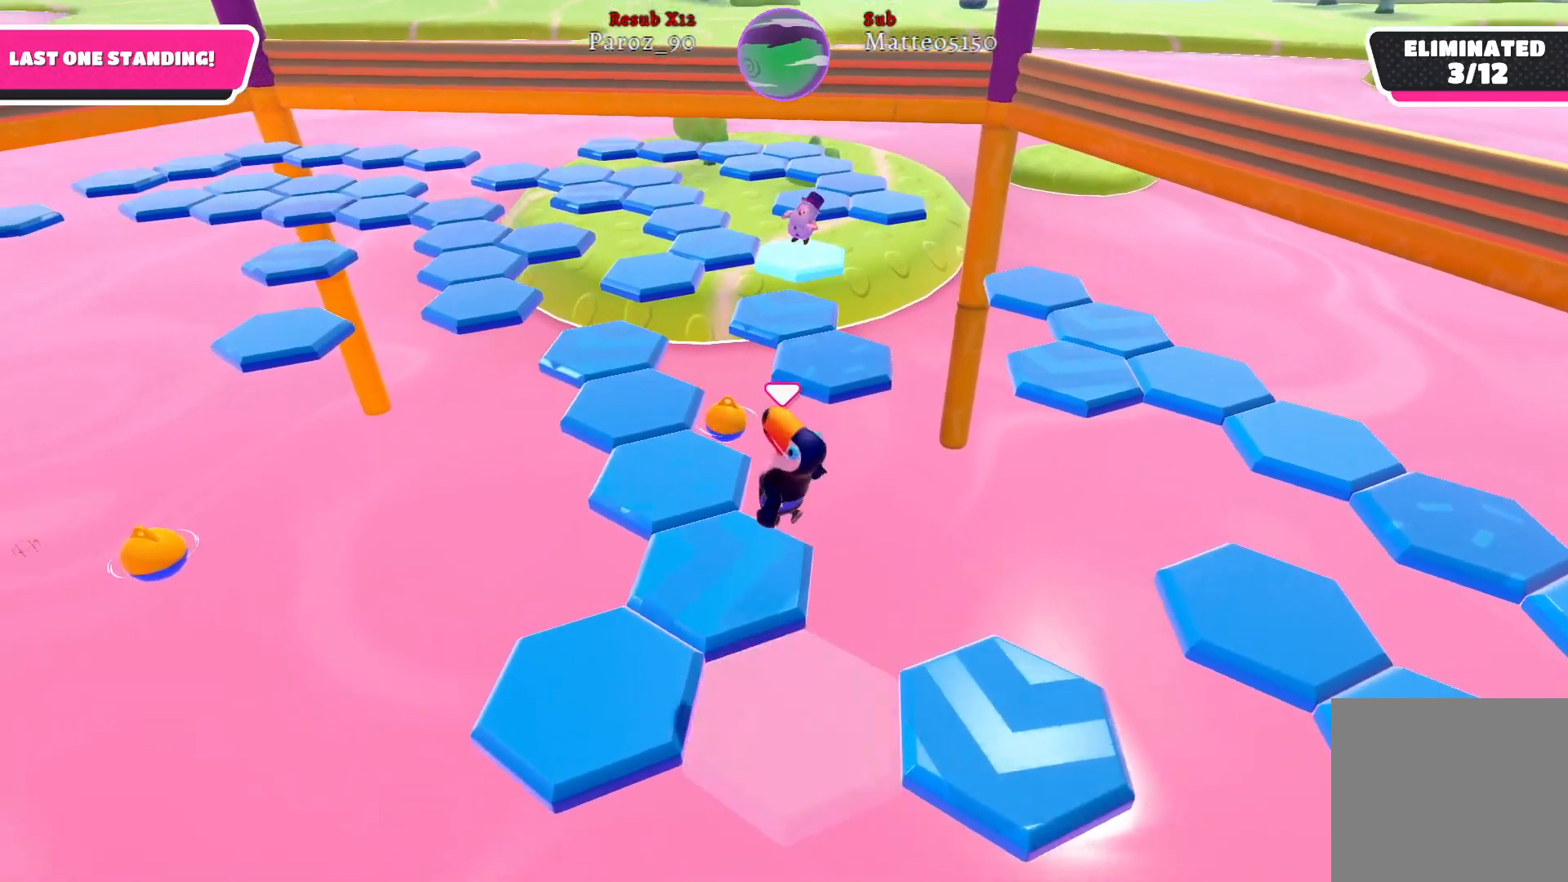
{"buttons": [], "left_stick": "up-left", "right_stick": "center", "events": [[83, "left_stick", "up-left"], [100, "right_stick", "center"], [317, "A", "down"], [417, "A", "up"]]}
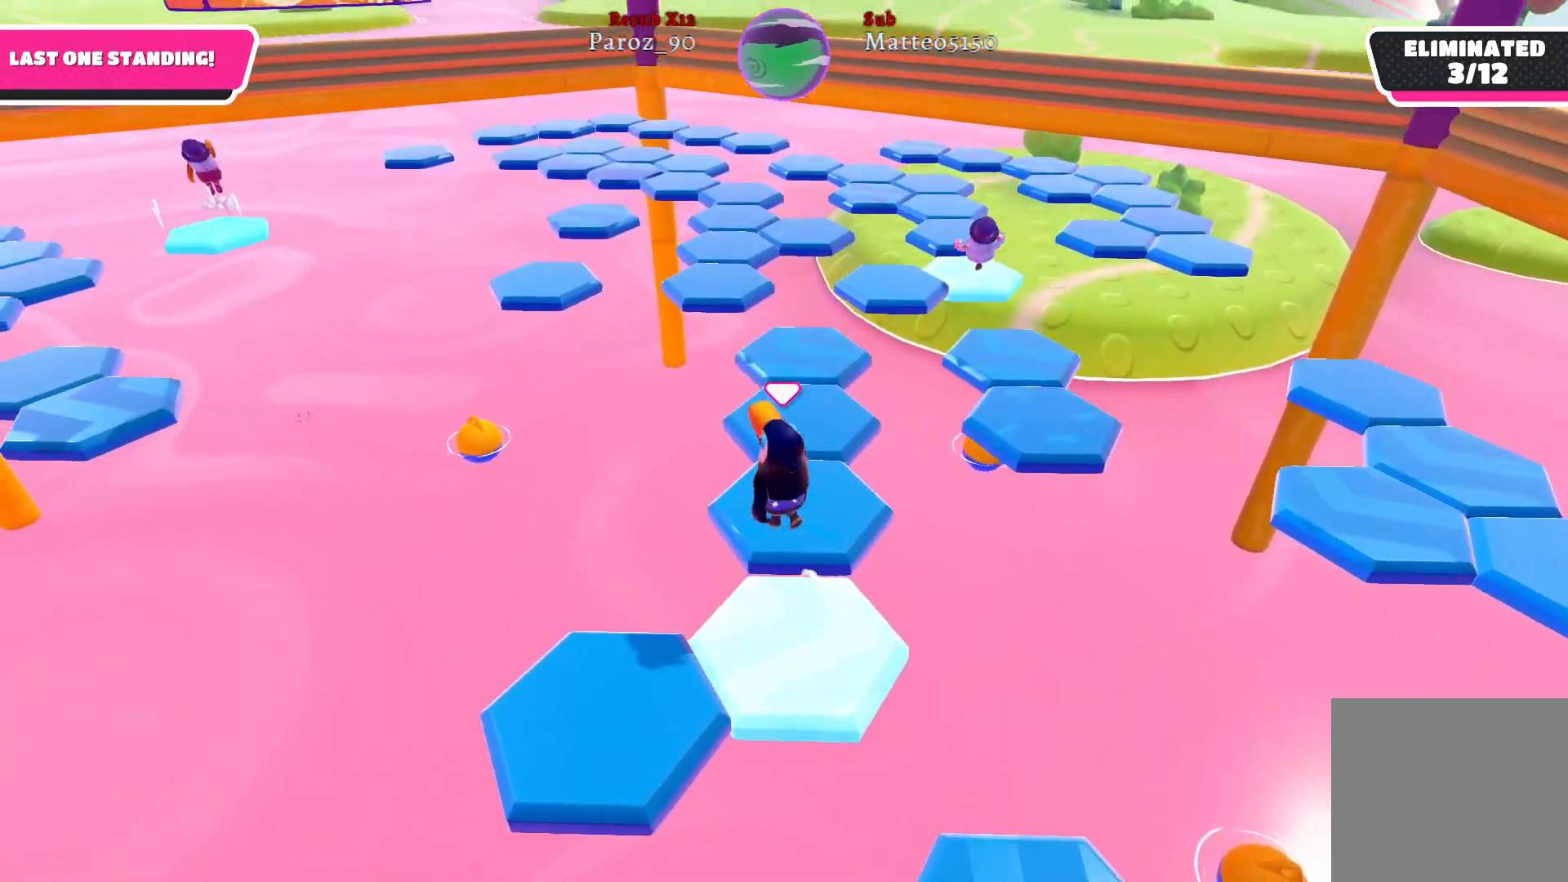
{"buttons": [], "left_stick": "up", "right_stick": "center", "events": [[67, "left_stick", "up-right"], [500, "left_stick", "up"]]}
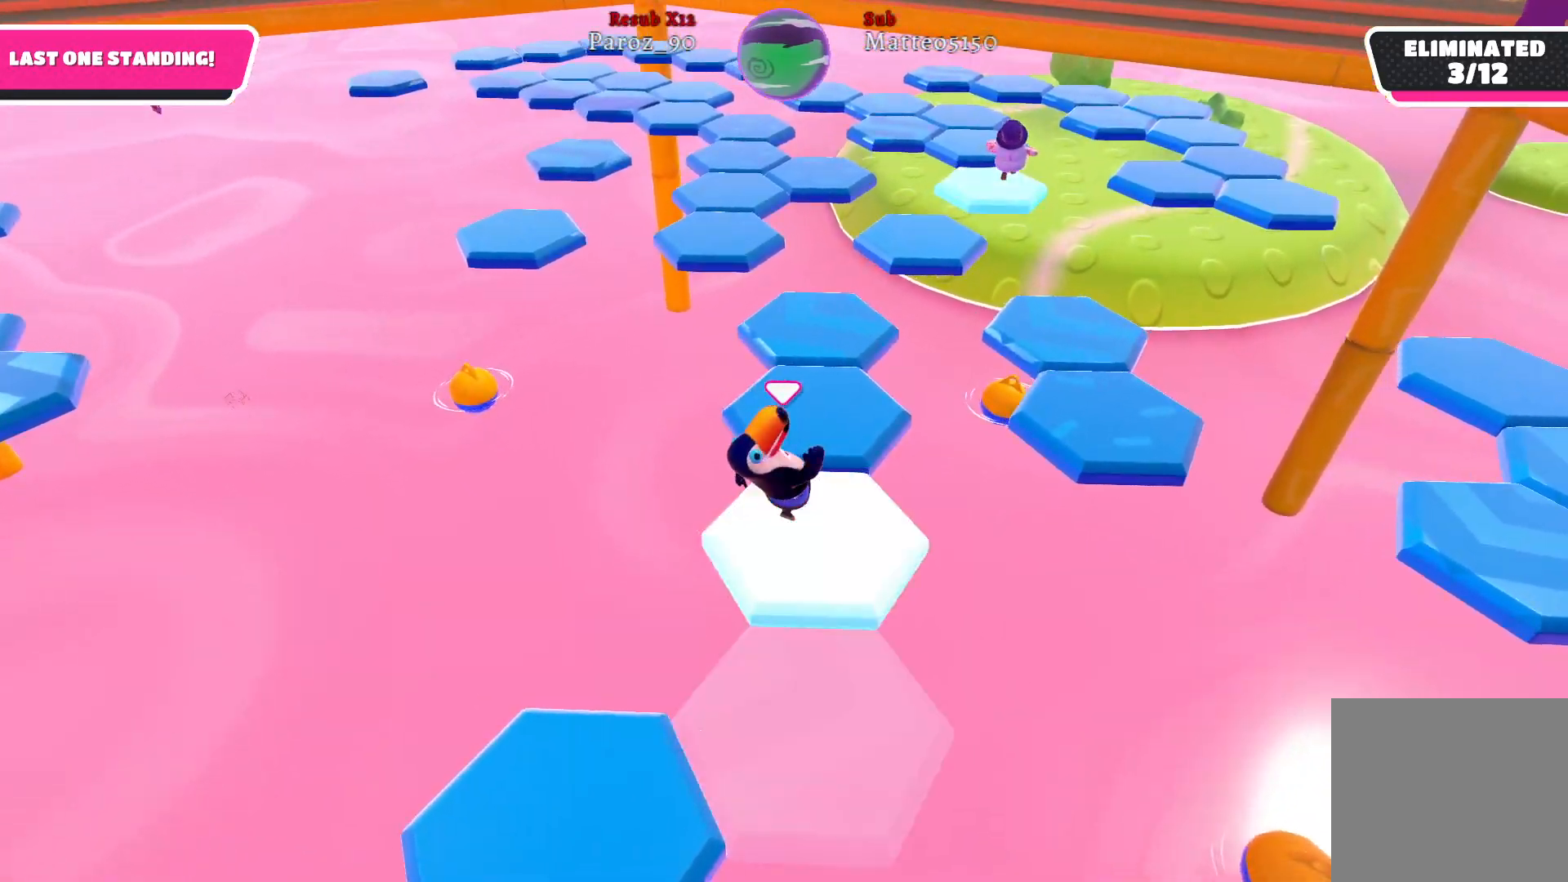
{"buttons": [], "left_stick": "up", "right_stick": "center", "events": [[33, "A", "down"], [117, "A", "up"], [400, "left_stick", "right"], [500, "left_stick", "up"]]}
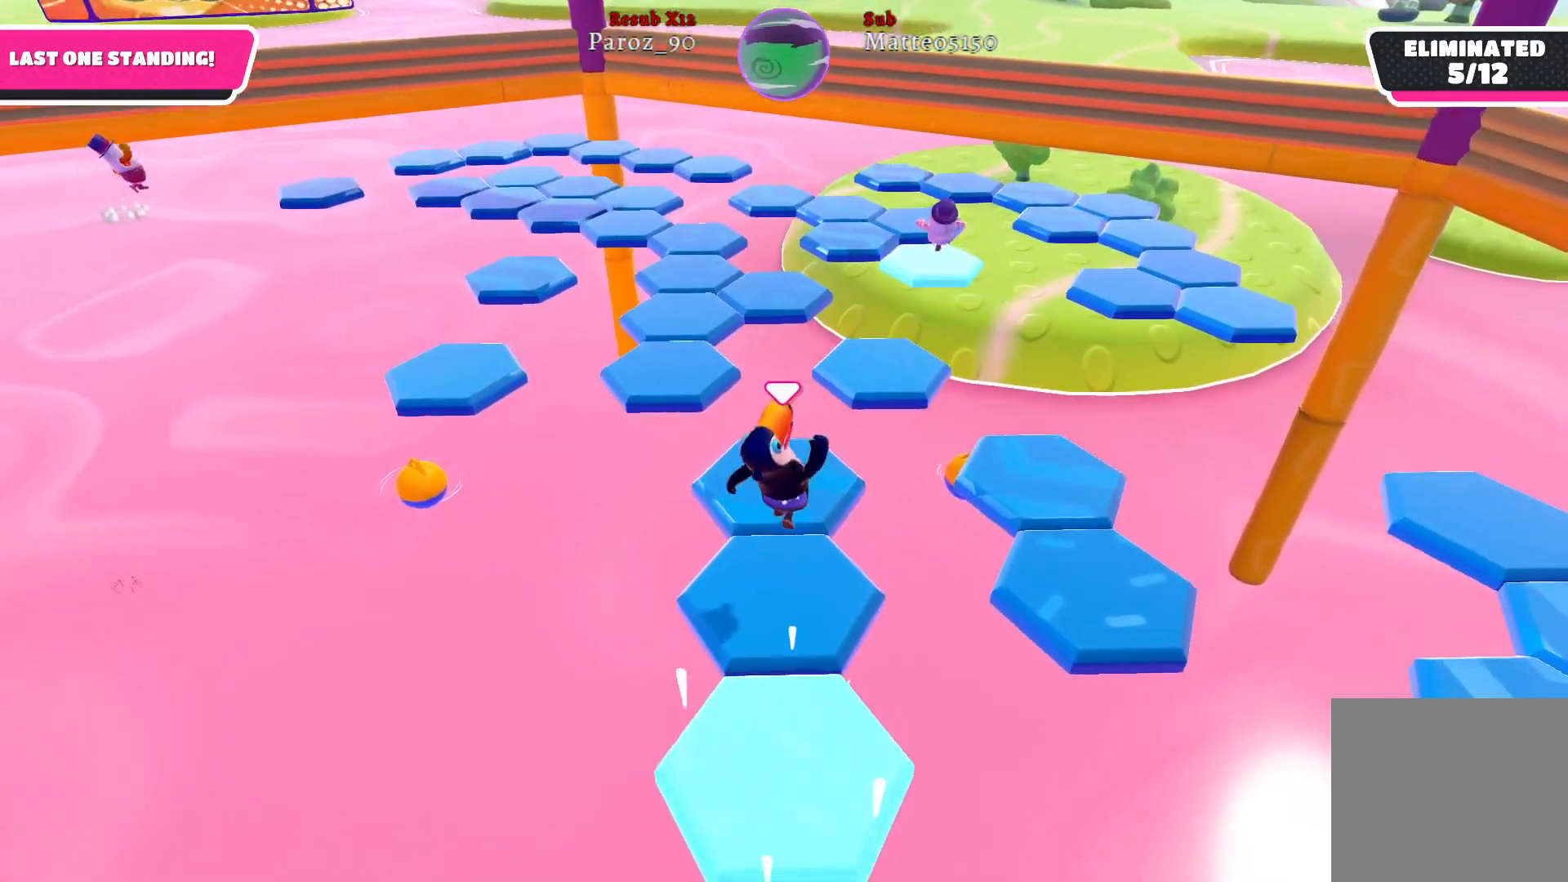
{"buttons": [], "left_stick": "up-left", "right_stick": "center", "events": [[217, "left_stick", "up-left"]]}
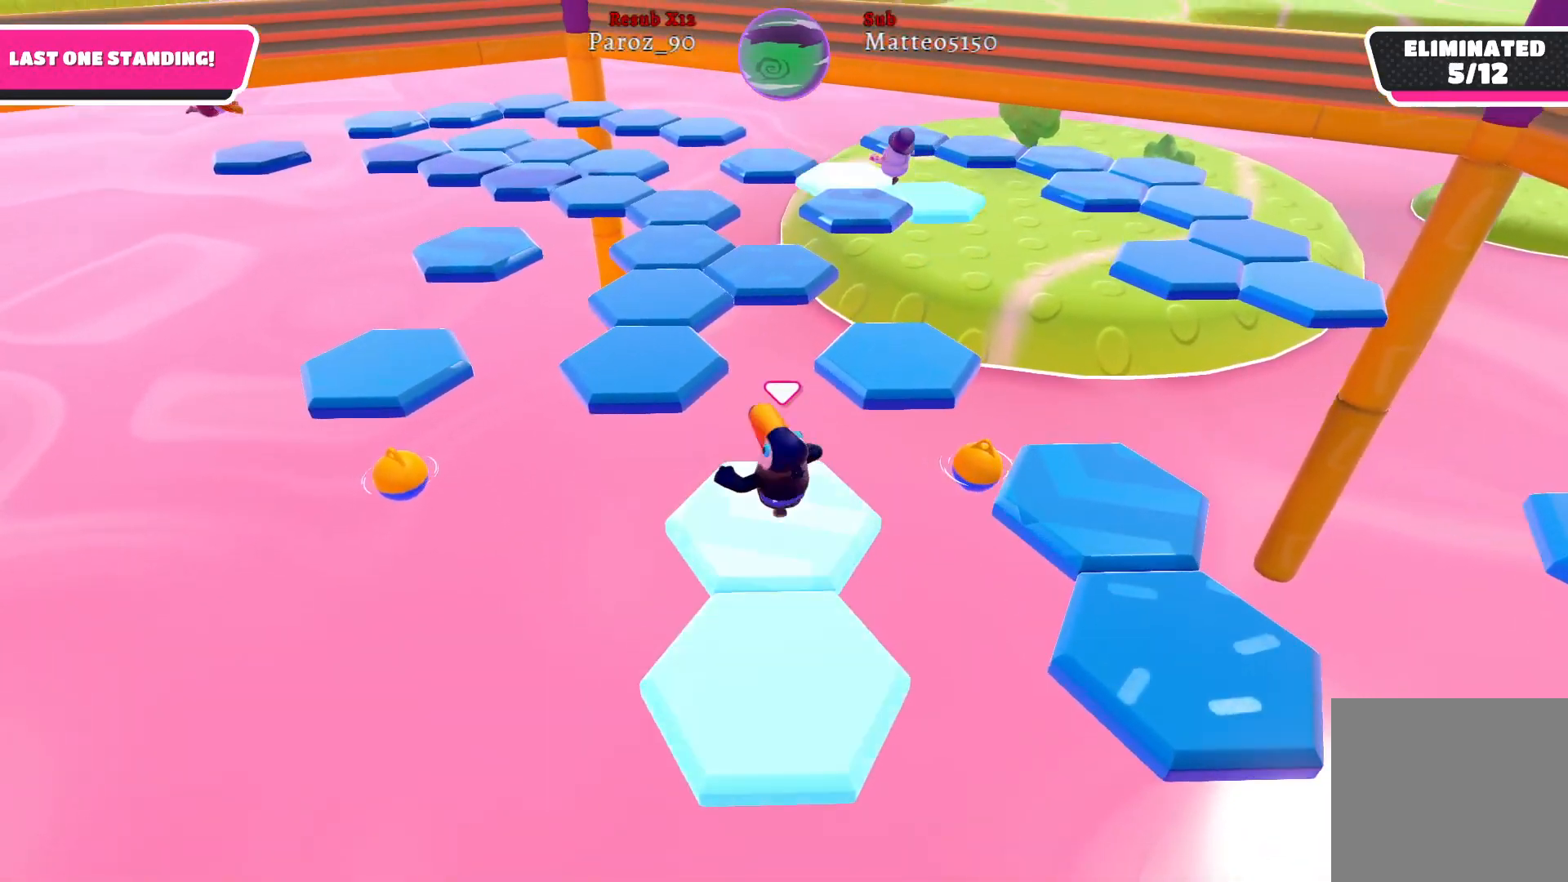
{"buttons": [], "left_stick": "up-left", "right_stick": "right", "events": [[117, "A", "down"], [233, "A", "up"], [500, "right_stick", "right"]]}
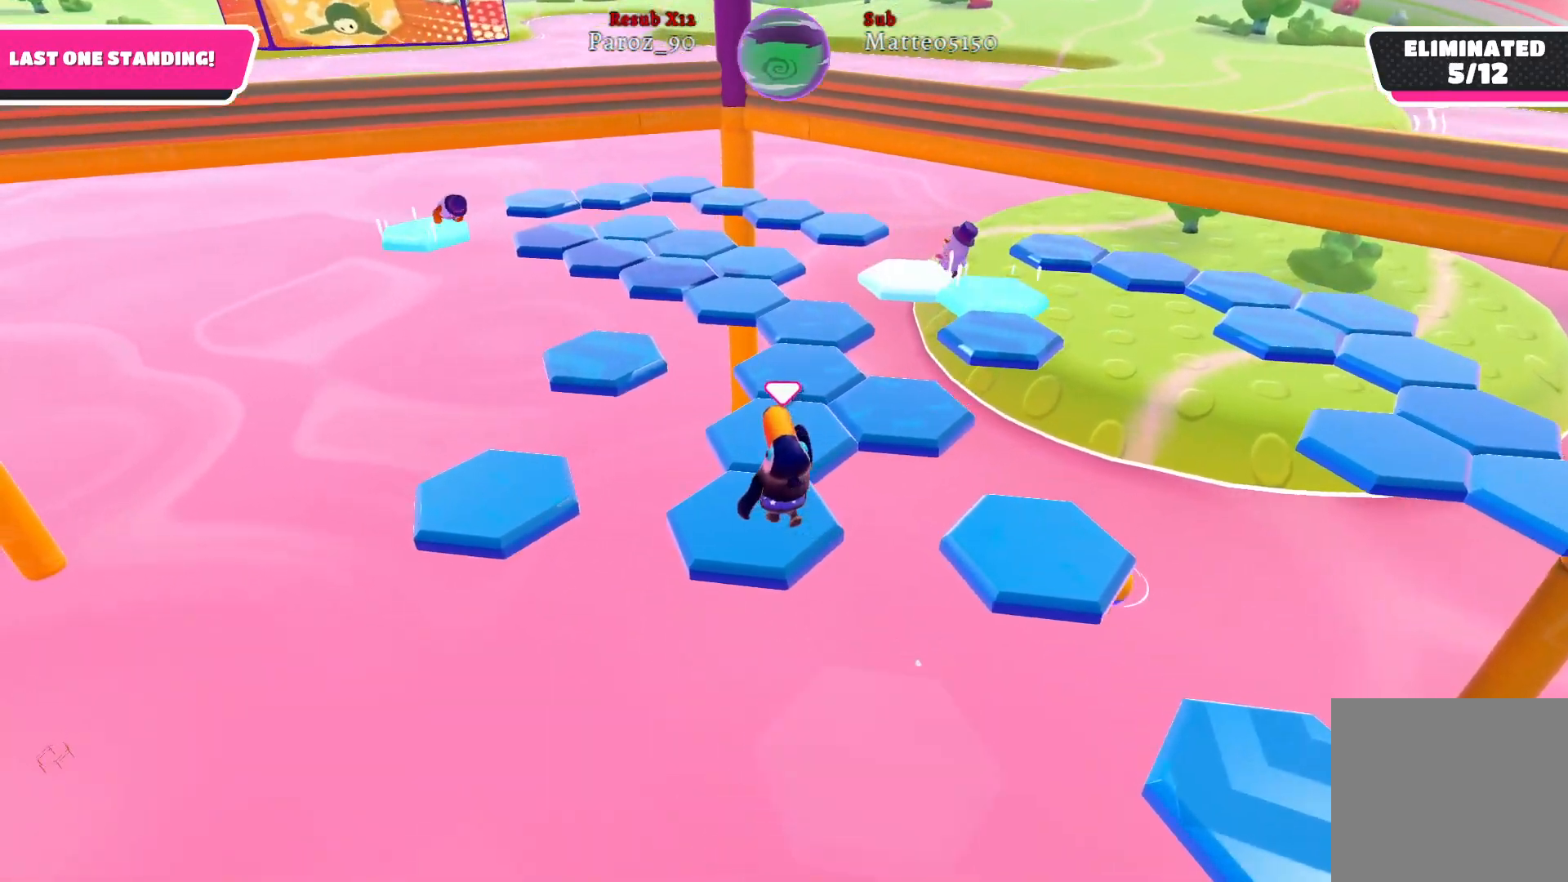
{"buttons": [], "left_stick": "up-left", "right_stick": "right", "events": [[217, "right_stick", "center"], [383, "right_stick", "right"]]}
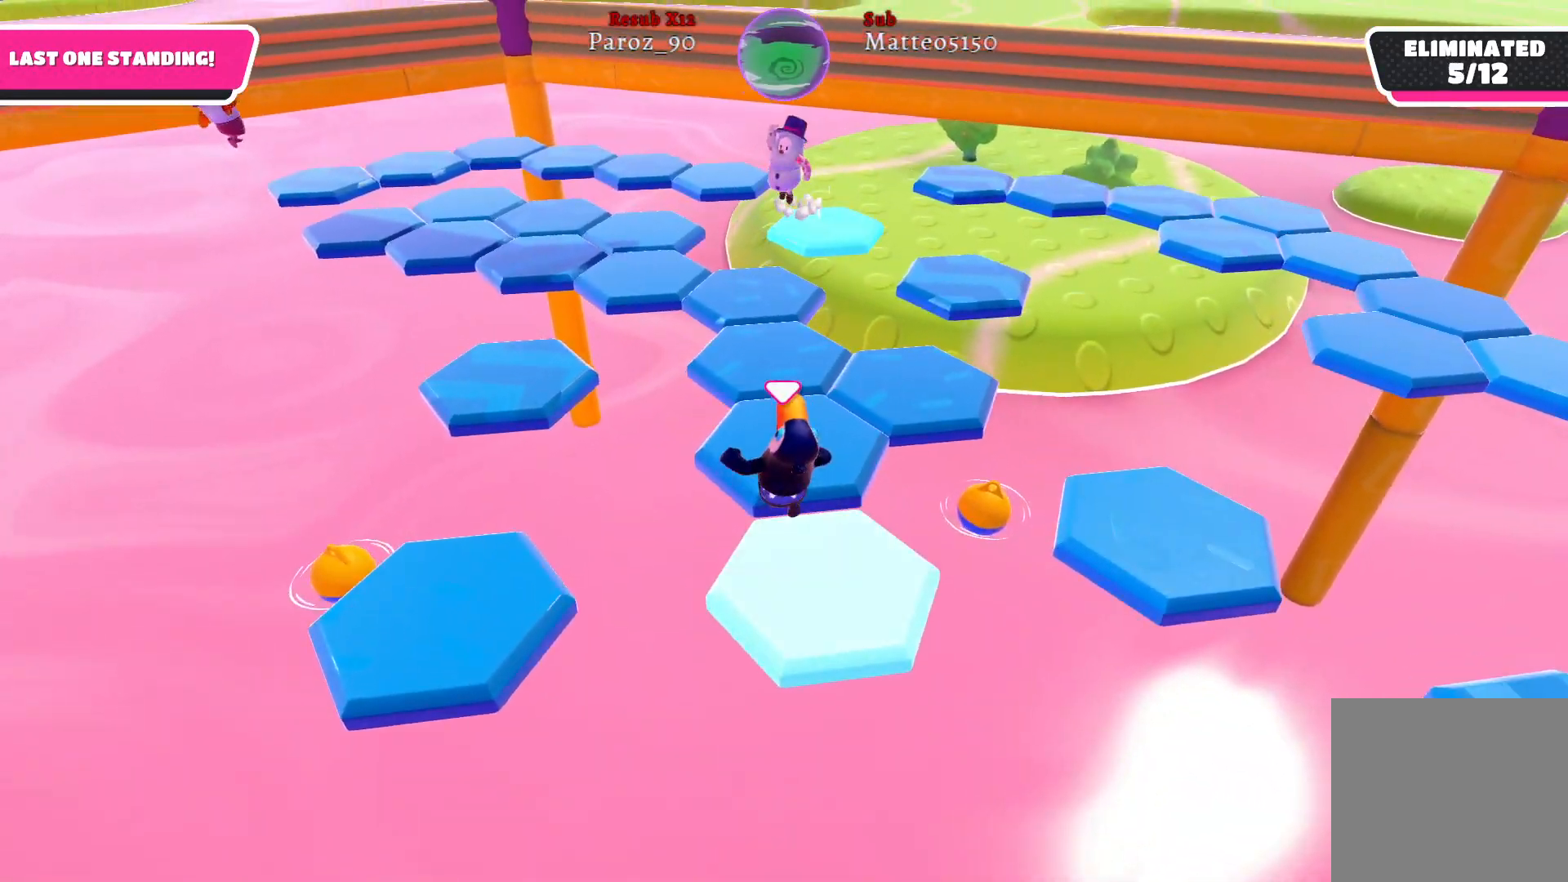
{"buttons": [], "left_stick": "up-left", "right_stick": "right", "events": [[117, "right_stick", "center"], [283, "right_stick", "right"]]}
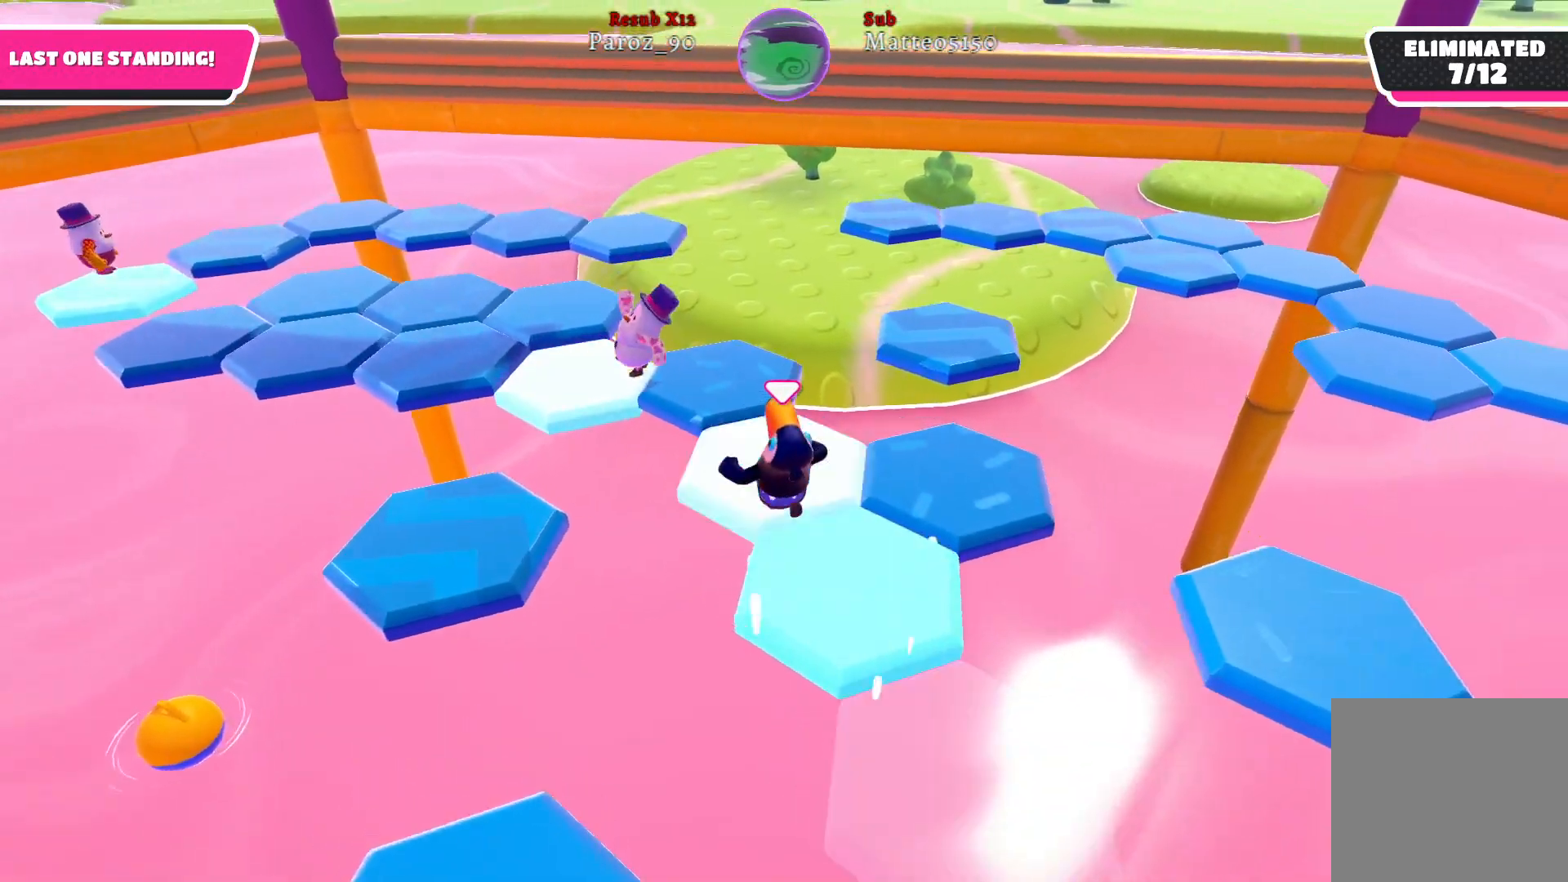
{"buttons": [], "left_stick": "up-right", "right_stick": "center", "events": [[433, "left_stick", "up-right"], [433, "right_stick", "center"]]}